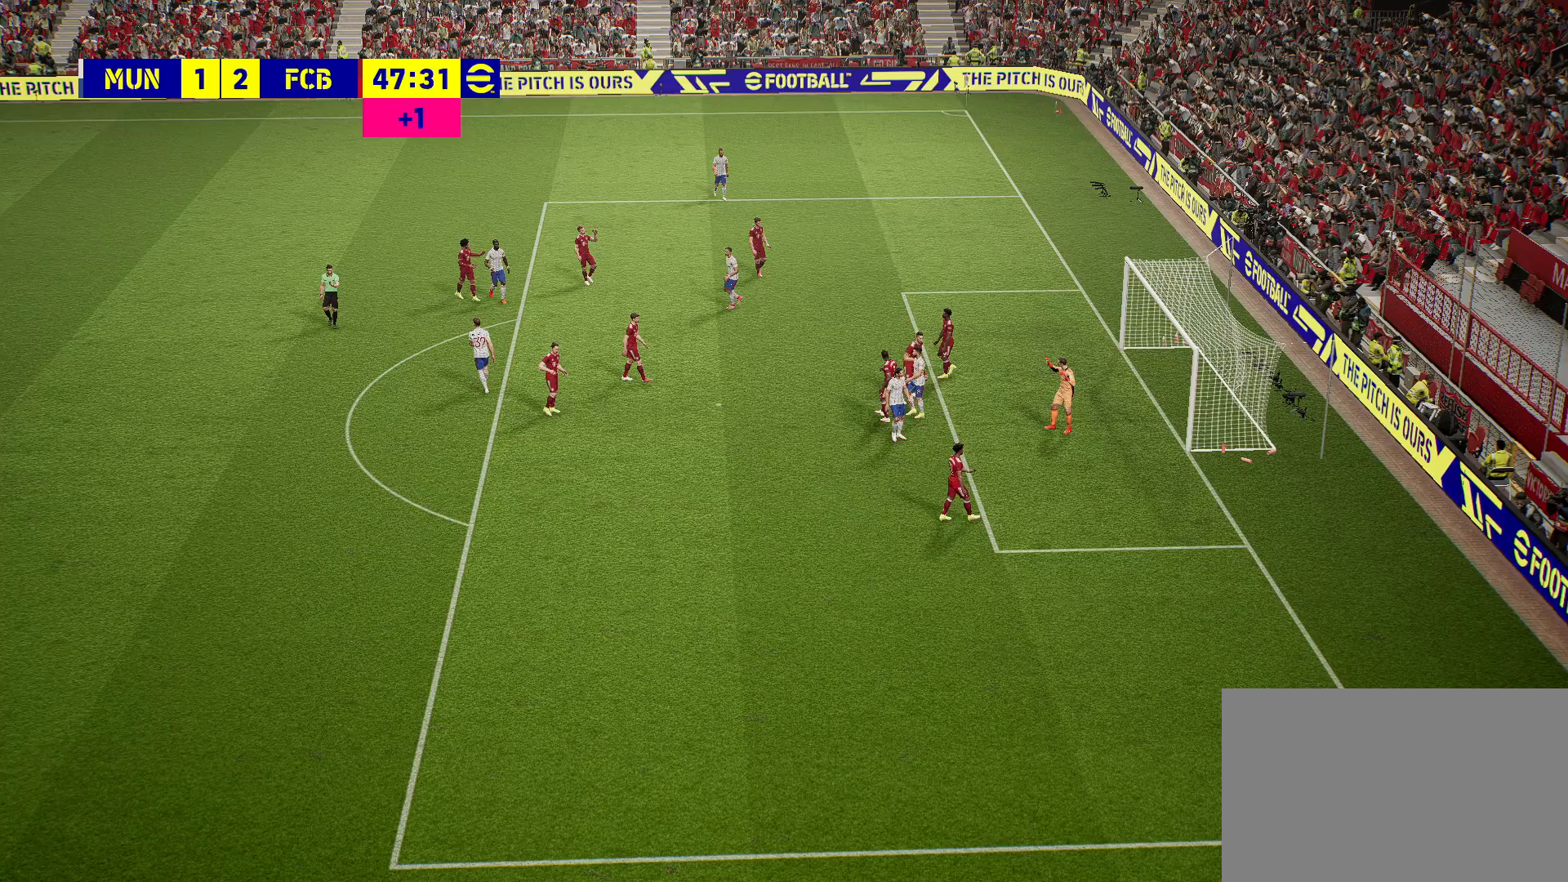
Gameplay with a controller (PlayStation layout); each line is a JSON object with the inputs held at the frame after it. "events" lists button and stick changes between this image and that frame as [ms after this image, input, new state], when the widget could be followed in between.
{"buttons": [], "left_stick": "center", "right_stick": "center", "events": []}
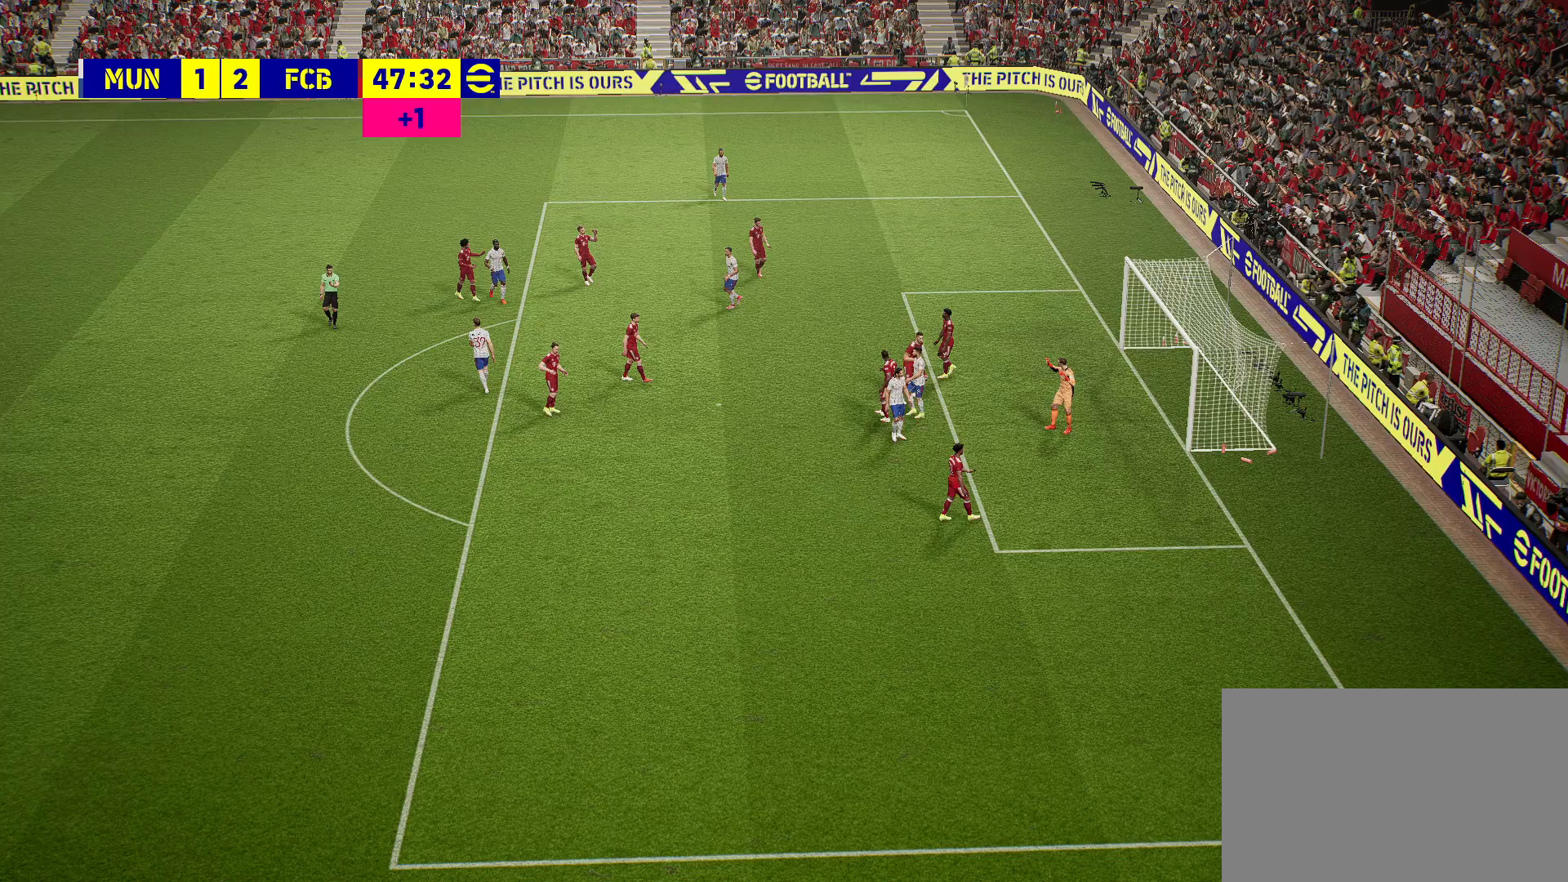
{"buttons": [], "left_stick": "center", "right_stick": "center", "events": []}
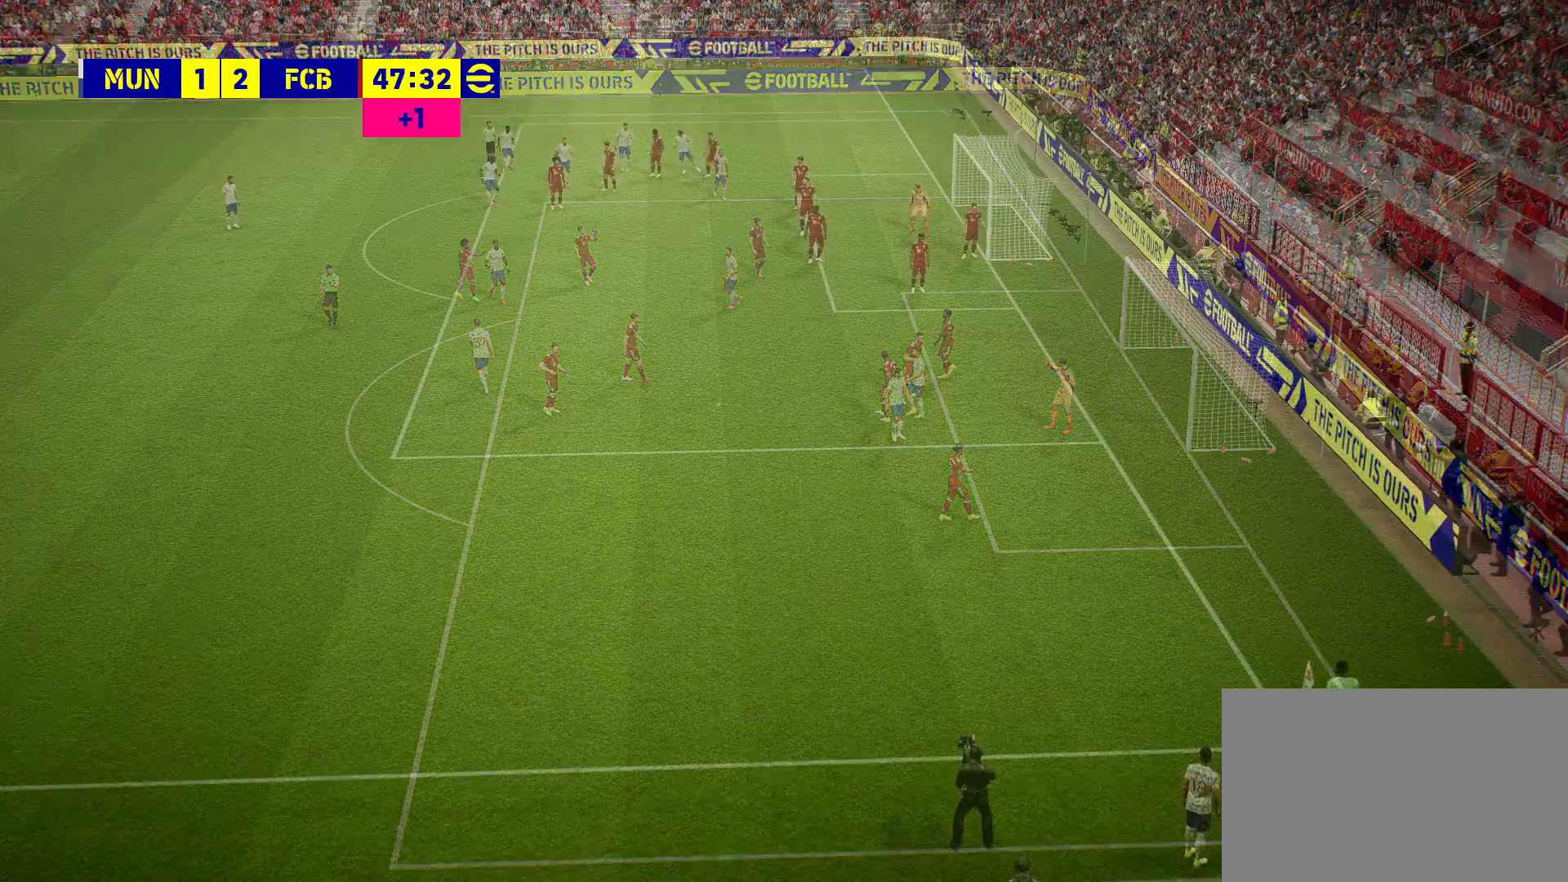
{"buttons": [], "left_stick": "center", "right_stick": "center", "events": []}
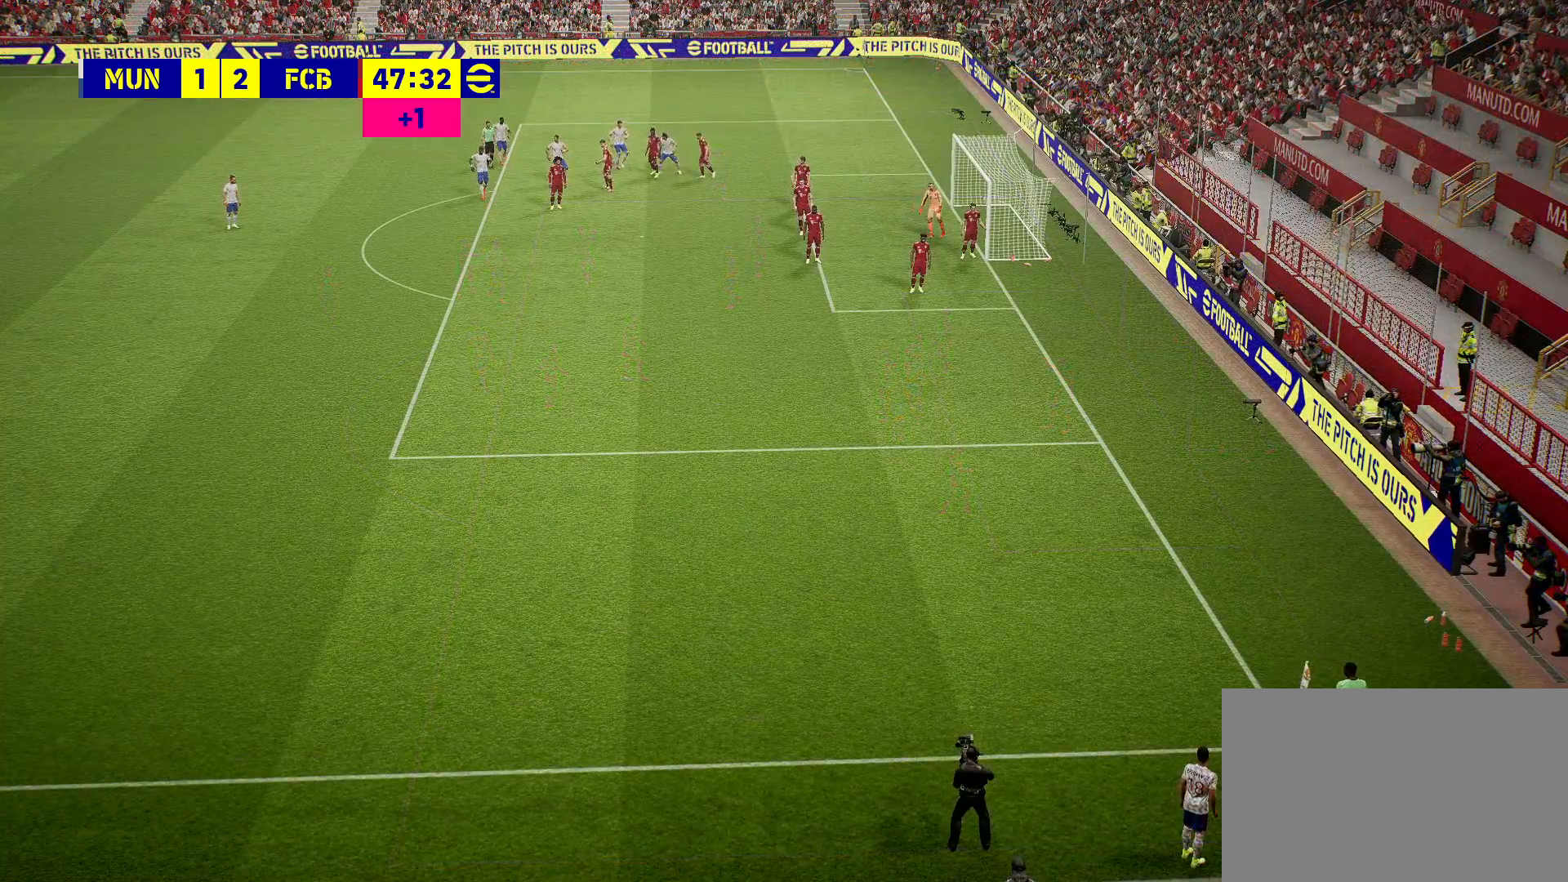
{"buttons": [], "left_stick": "center", "right_stick": "center", "events": []}
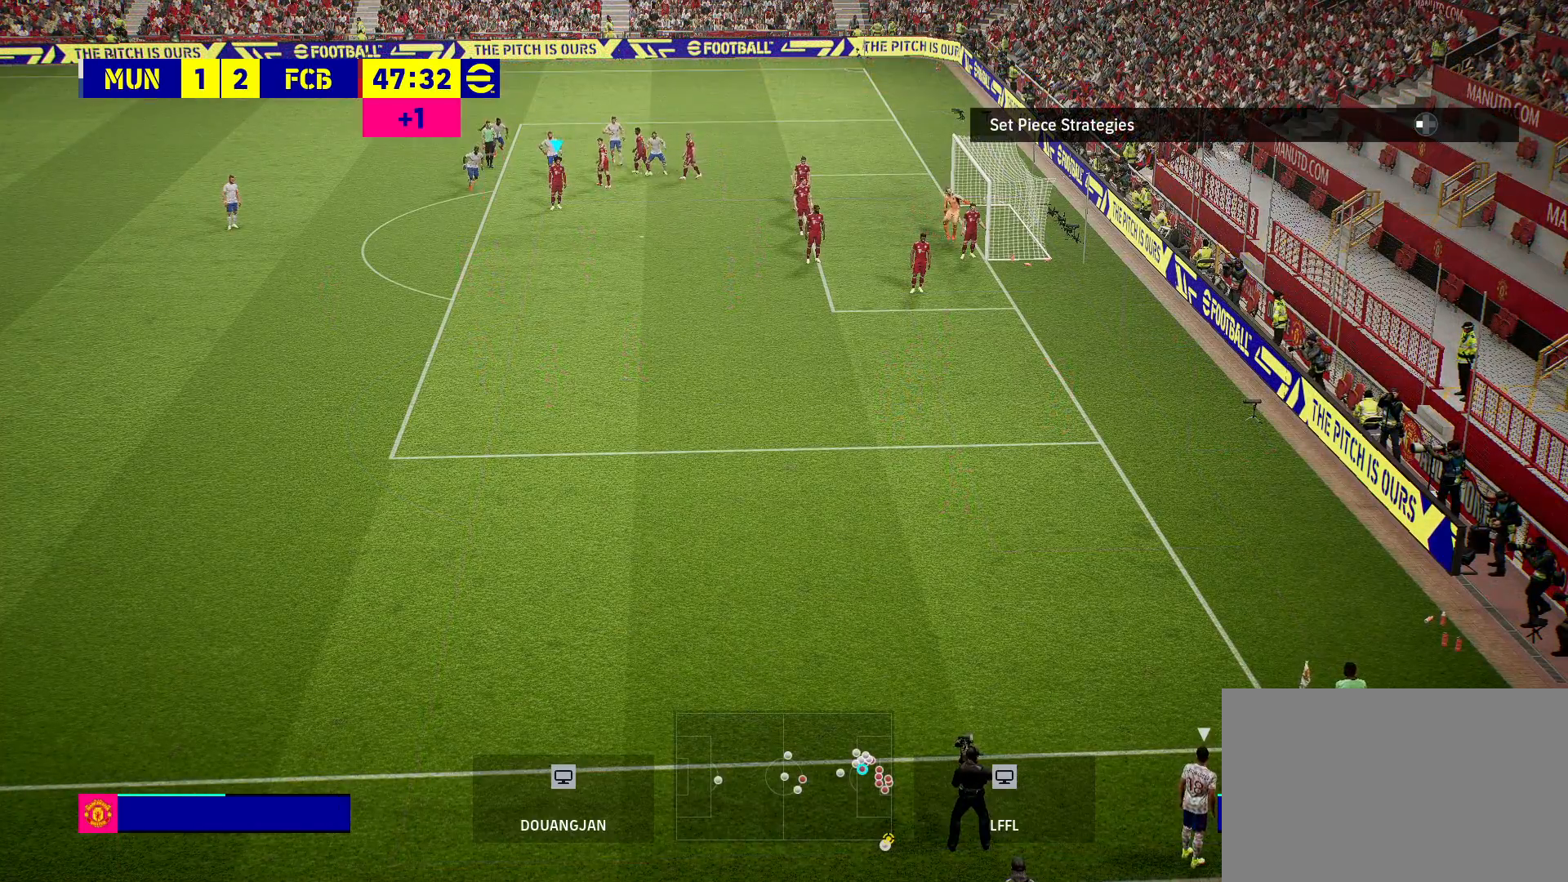
{"buttons": [], "left_stick": "center", "right_stick": "center", "events": []}
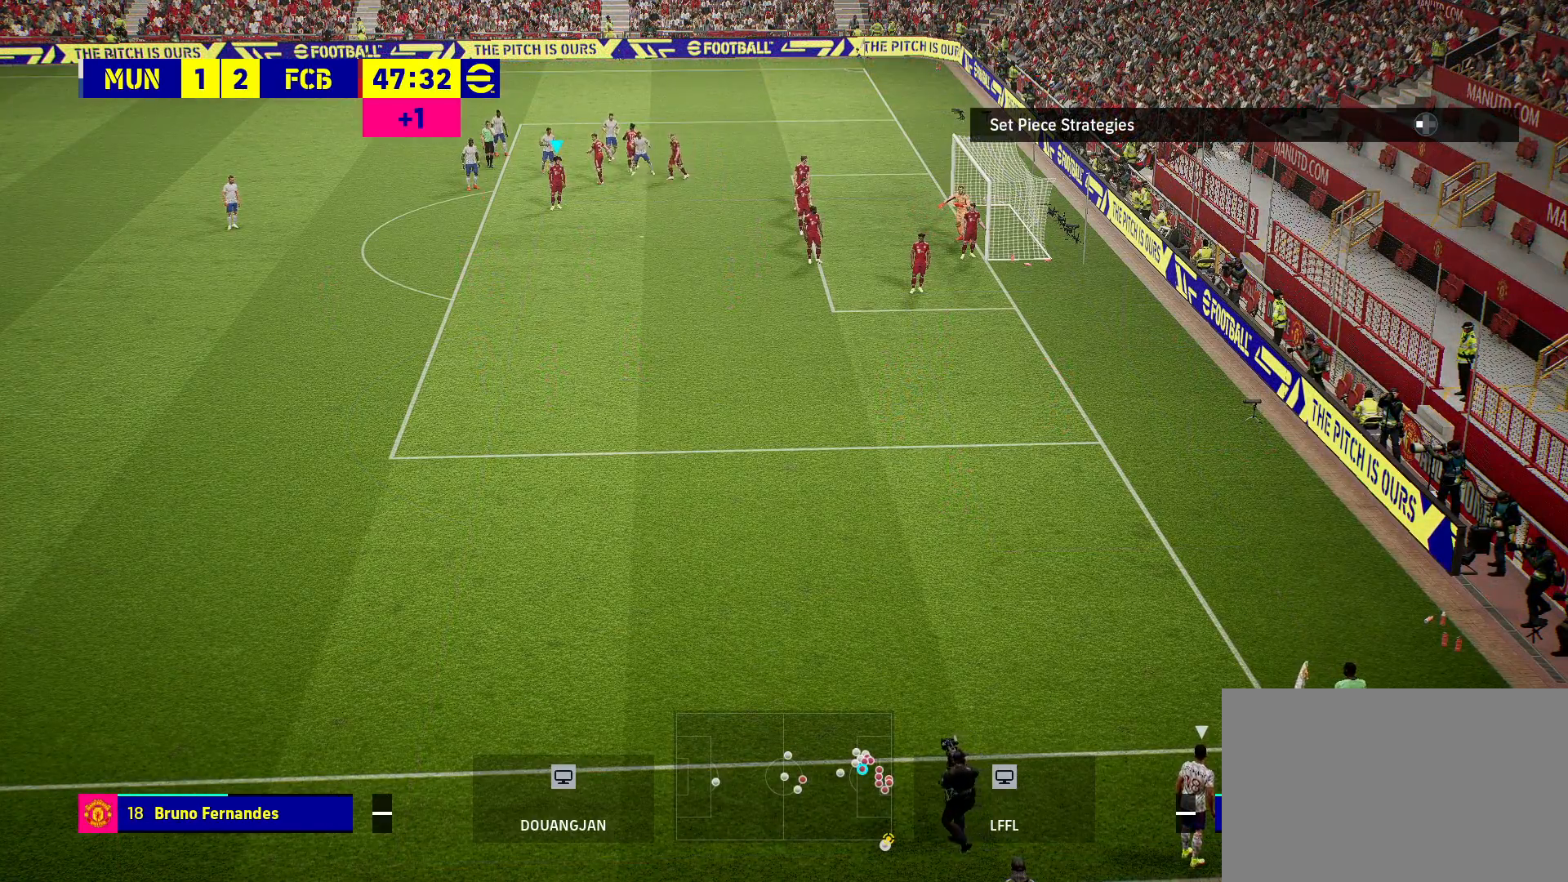
{"buttons": [], "left_stick": "center", "right_stick": "center", "events": []}
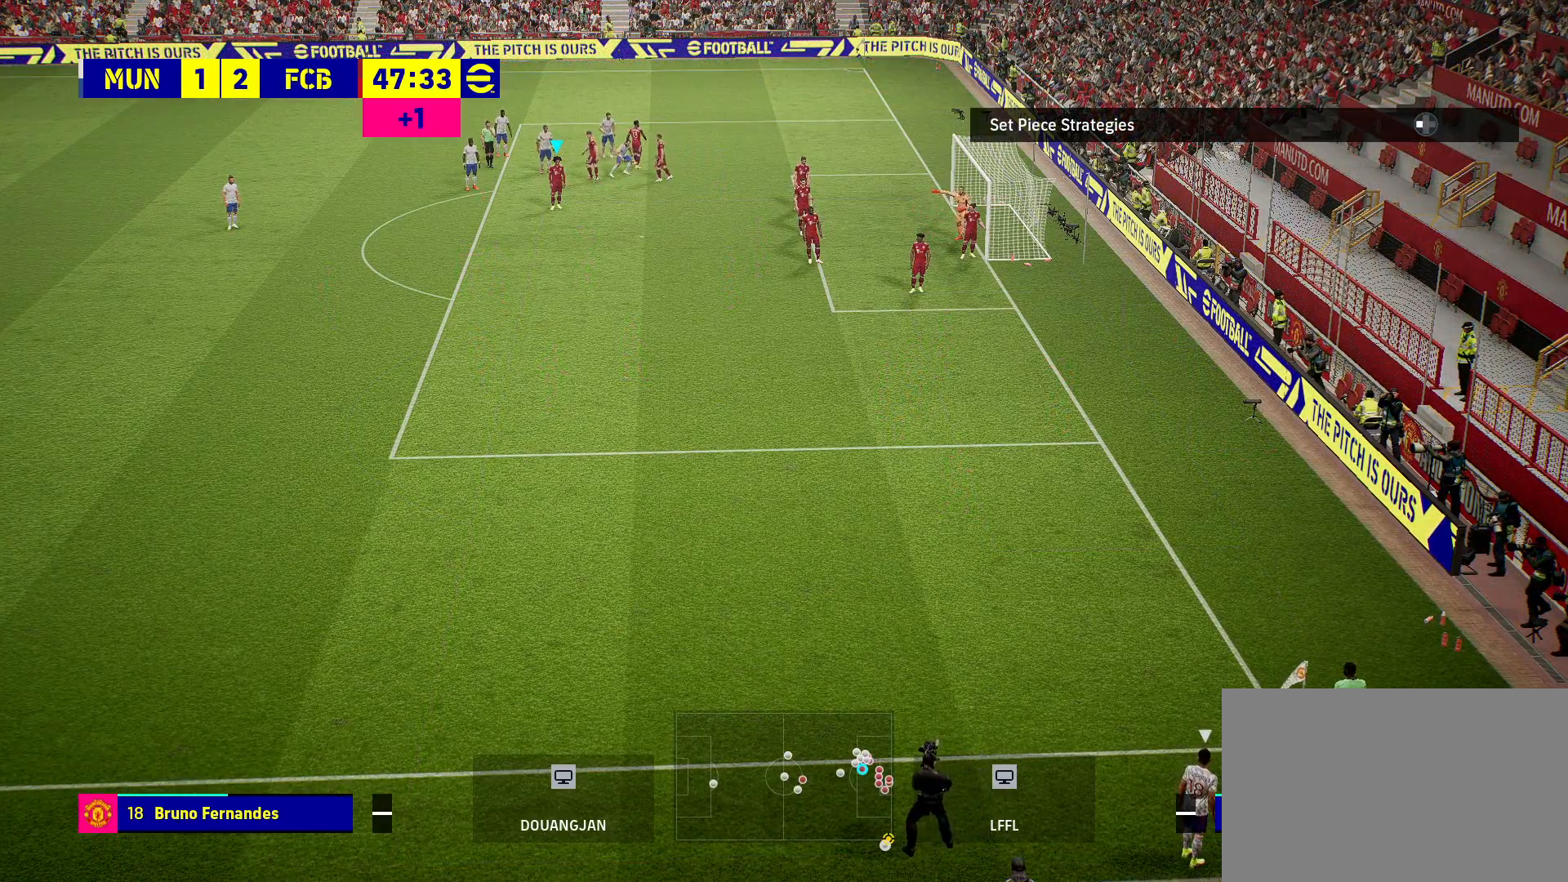
{"buttons": [], "left_stick": "center", "right_stick": "center", "events": [[383, "right_stick", "right"], [500, "right_stick", "center"]]}
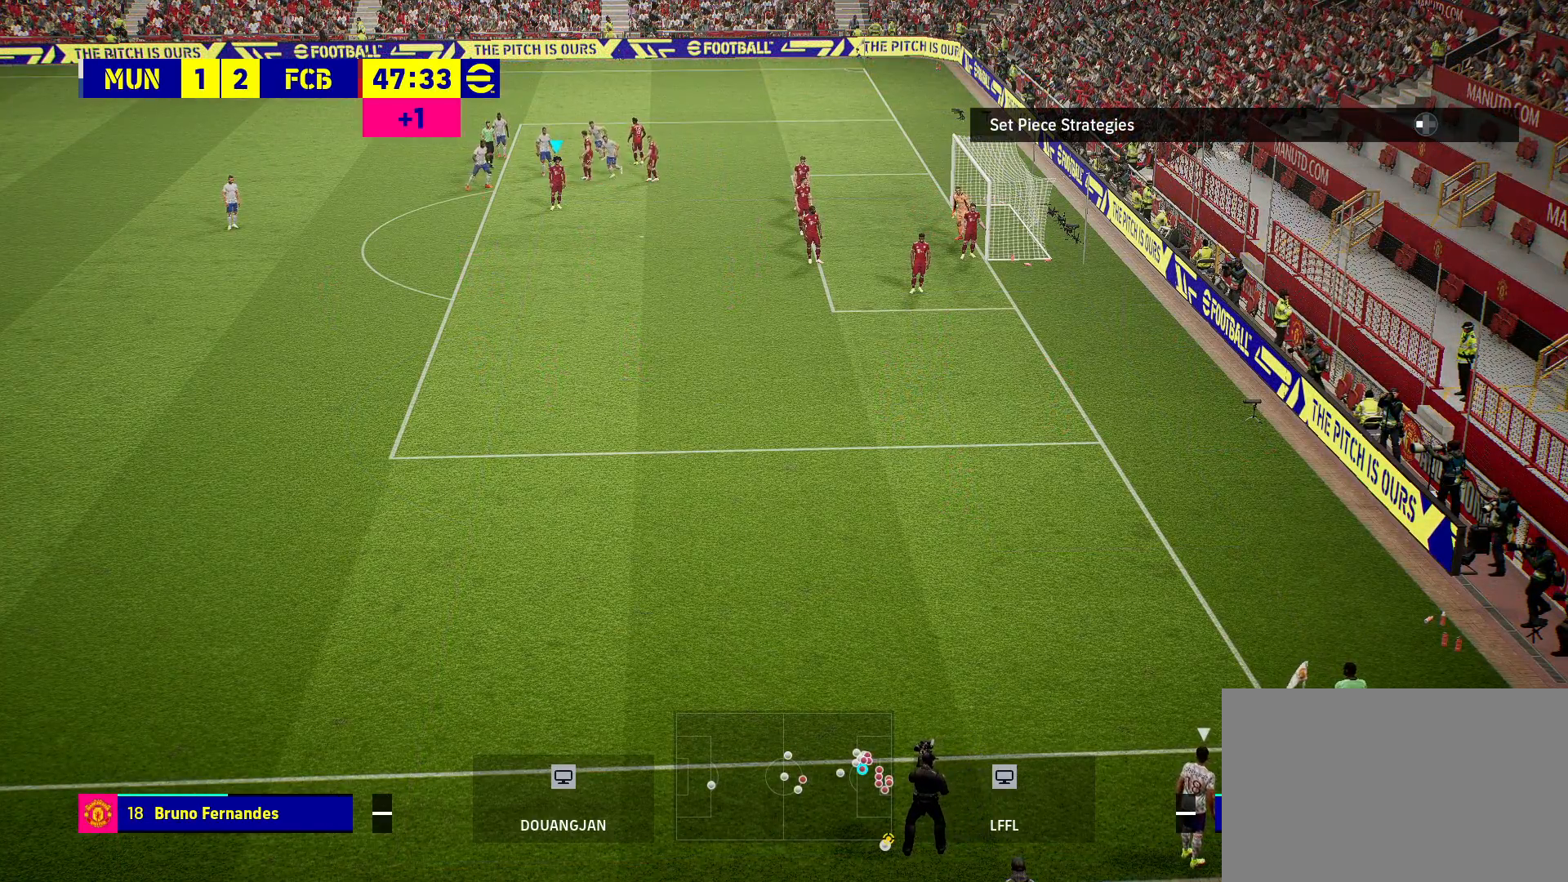
{"buttons": [], "left_stick": "center", "right_stick": "center", "events": []}
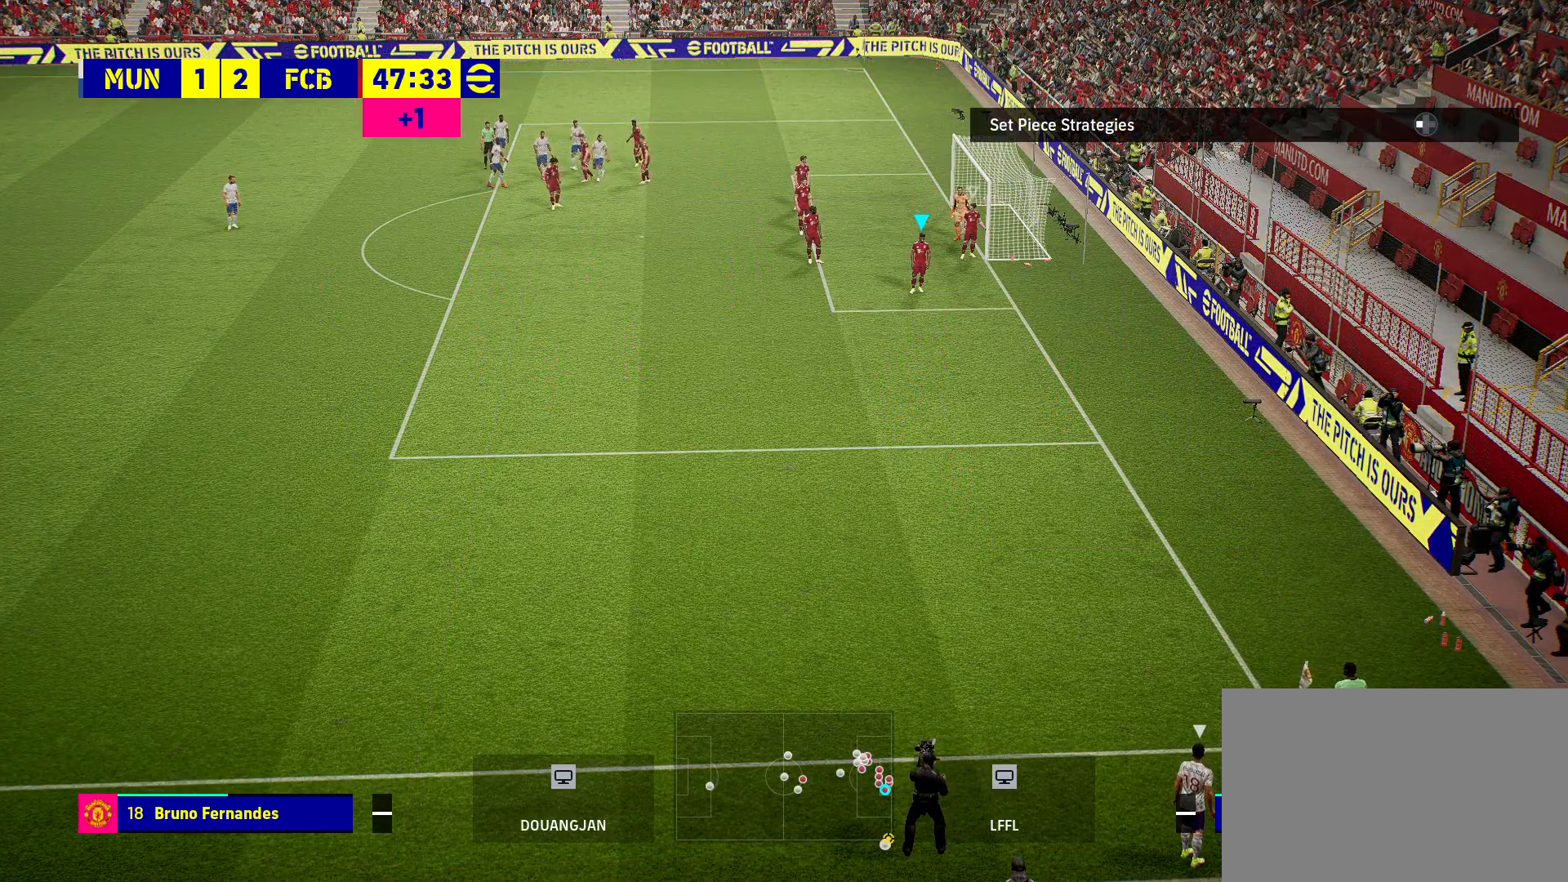
{"buttons": [], "left_stick": "center", "right_stick": "center", "events": []}
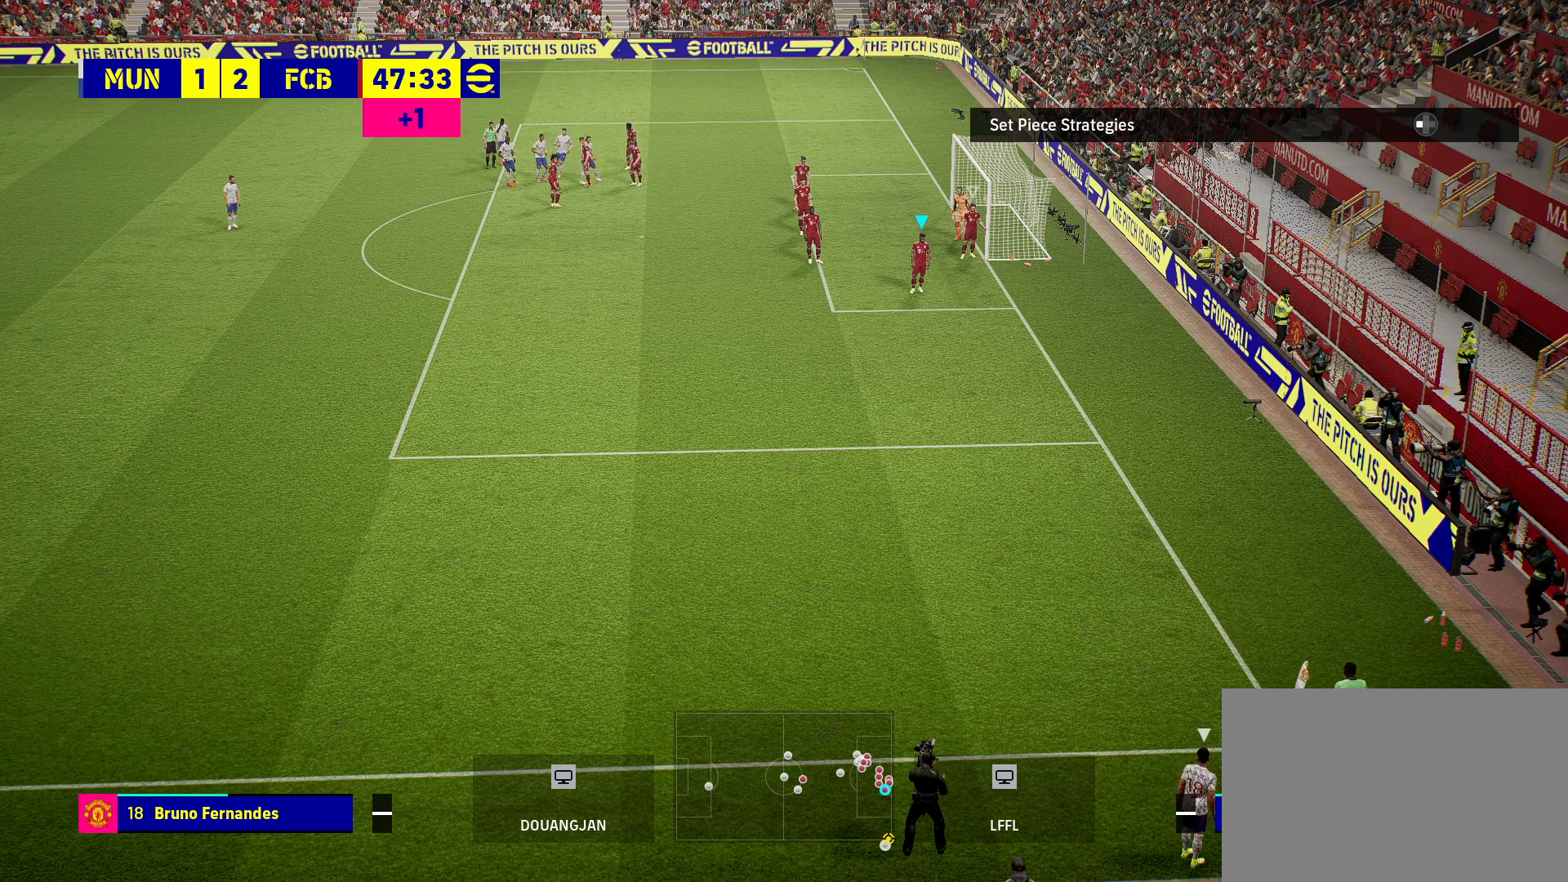
{"buttons": [], "left_stick": "center", "right_stick": "center", "events": []}
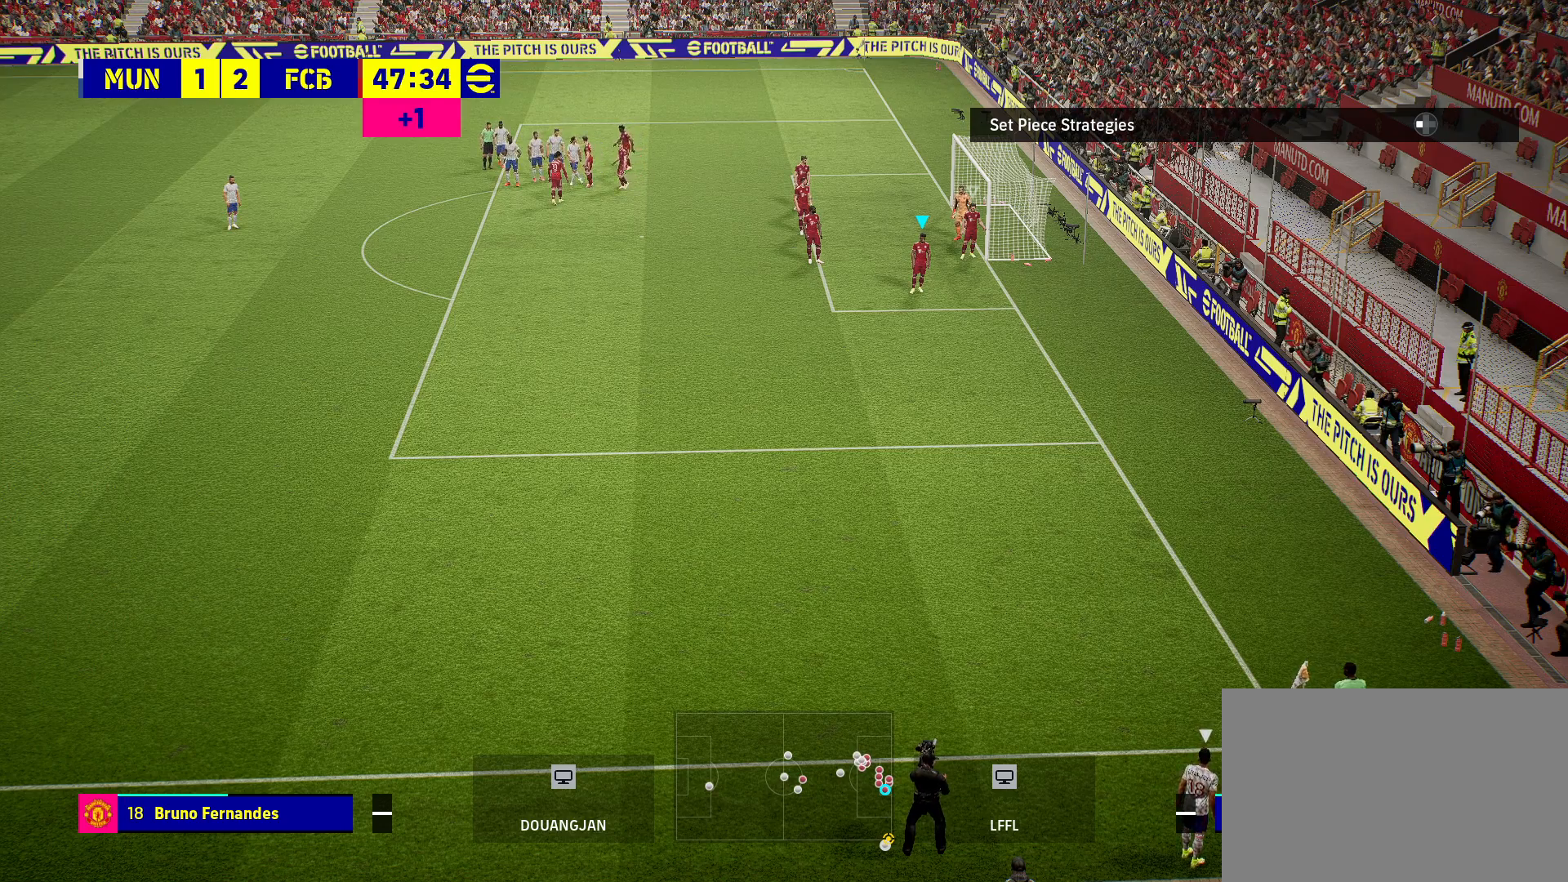
{"buttons": [], "left_stick": "center", "right_stick": "center", "events": []}
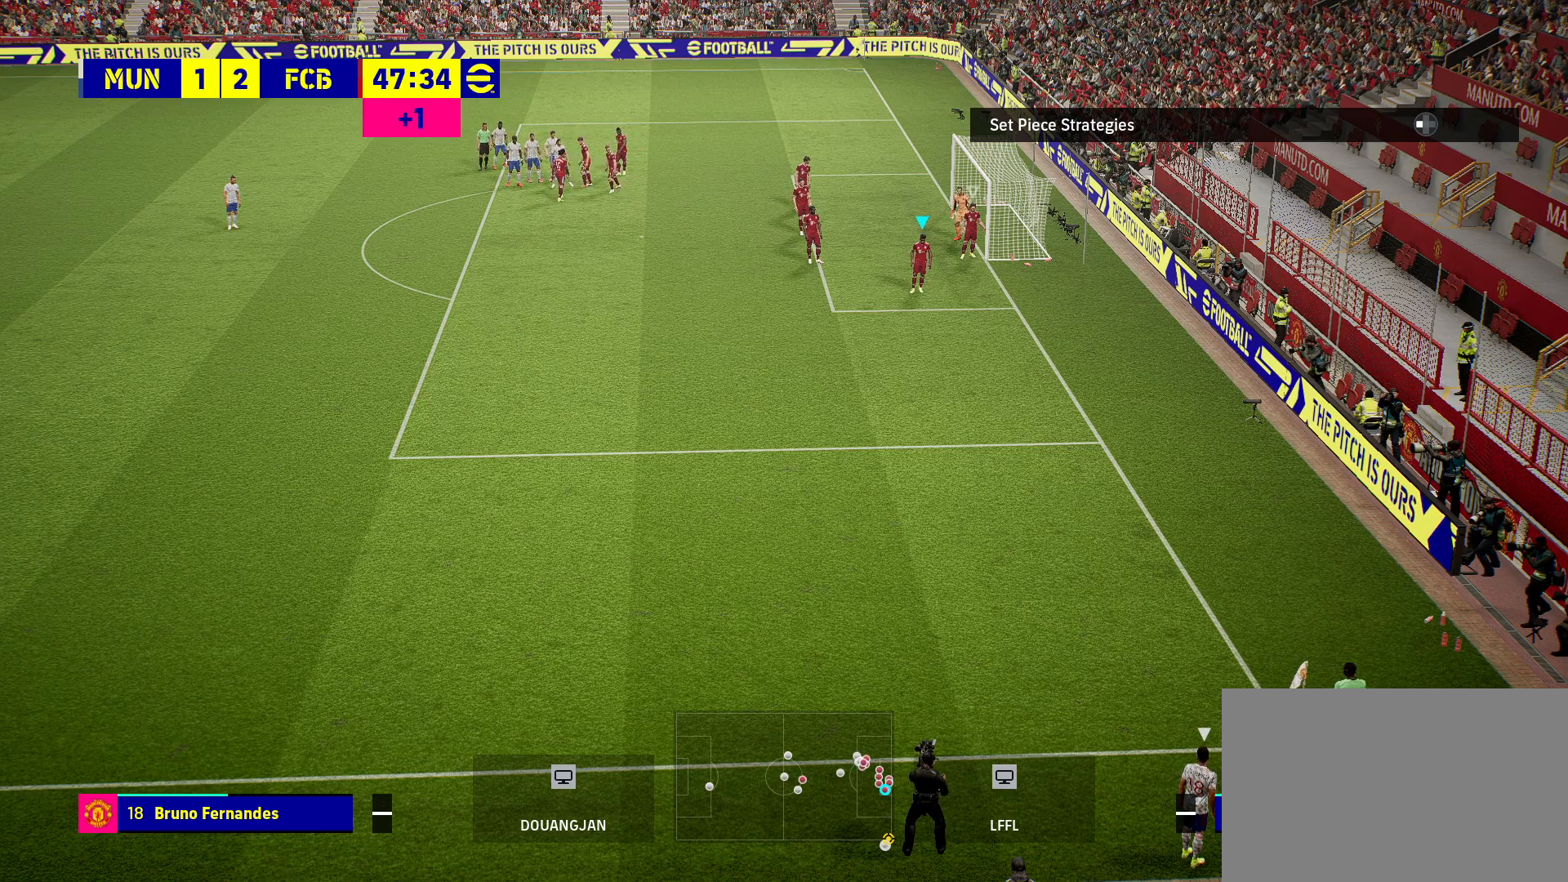
{"buttons": [], "left_stick": "center", "right_stick": "center", "events": []}
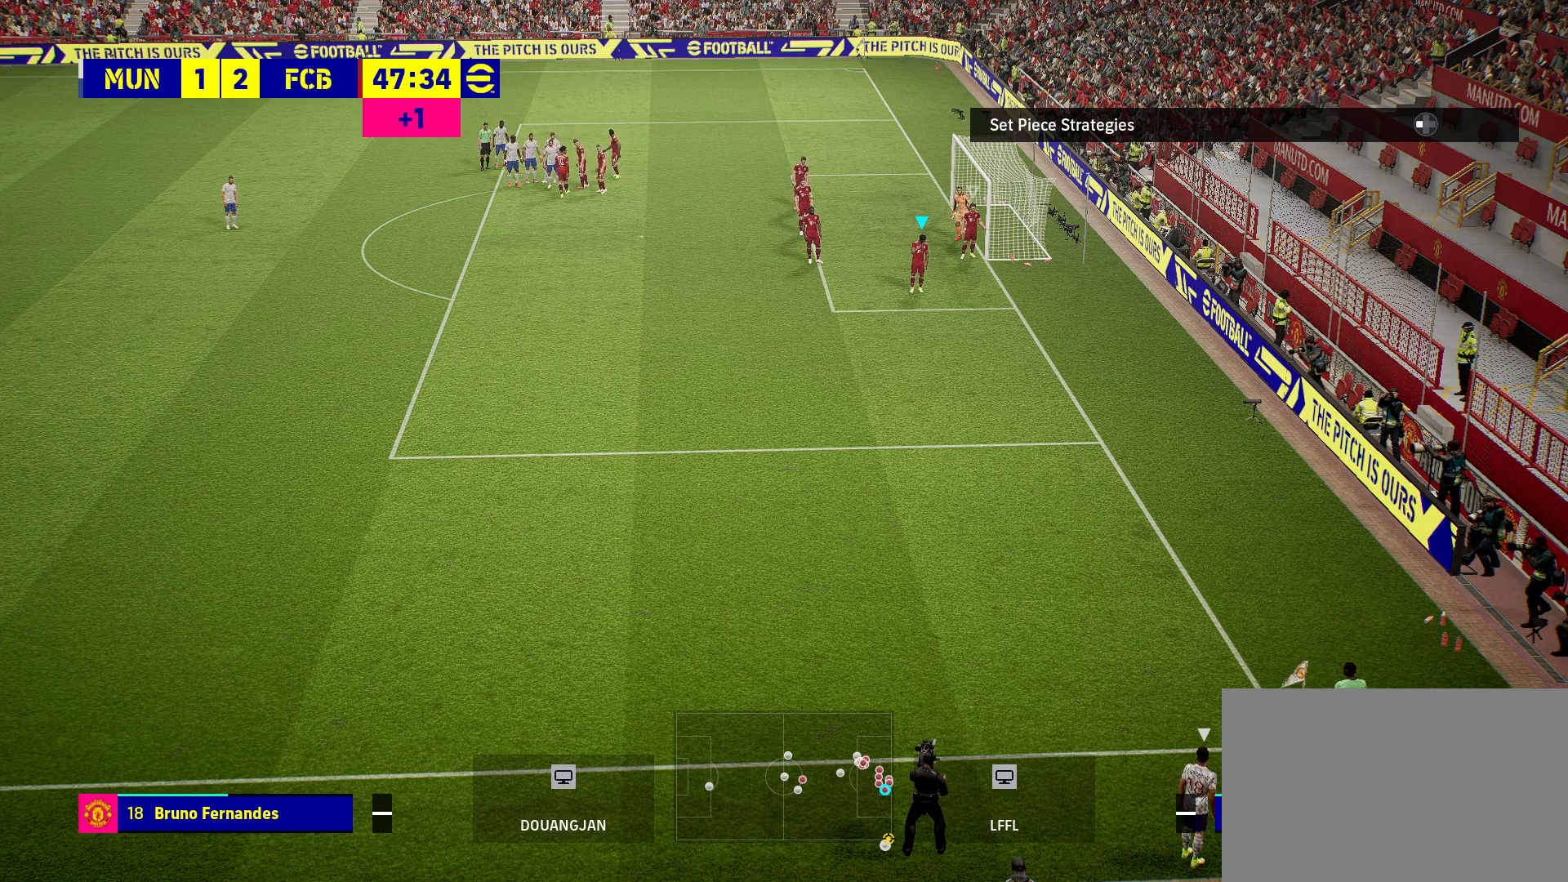
{"buttons": [], "left_stick": "center", "right_stick": "center", "events": []}
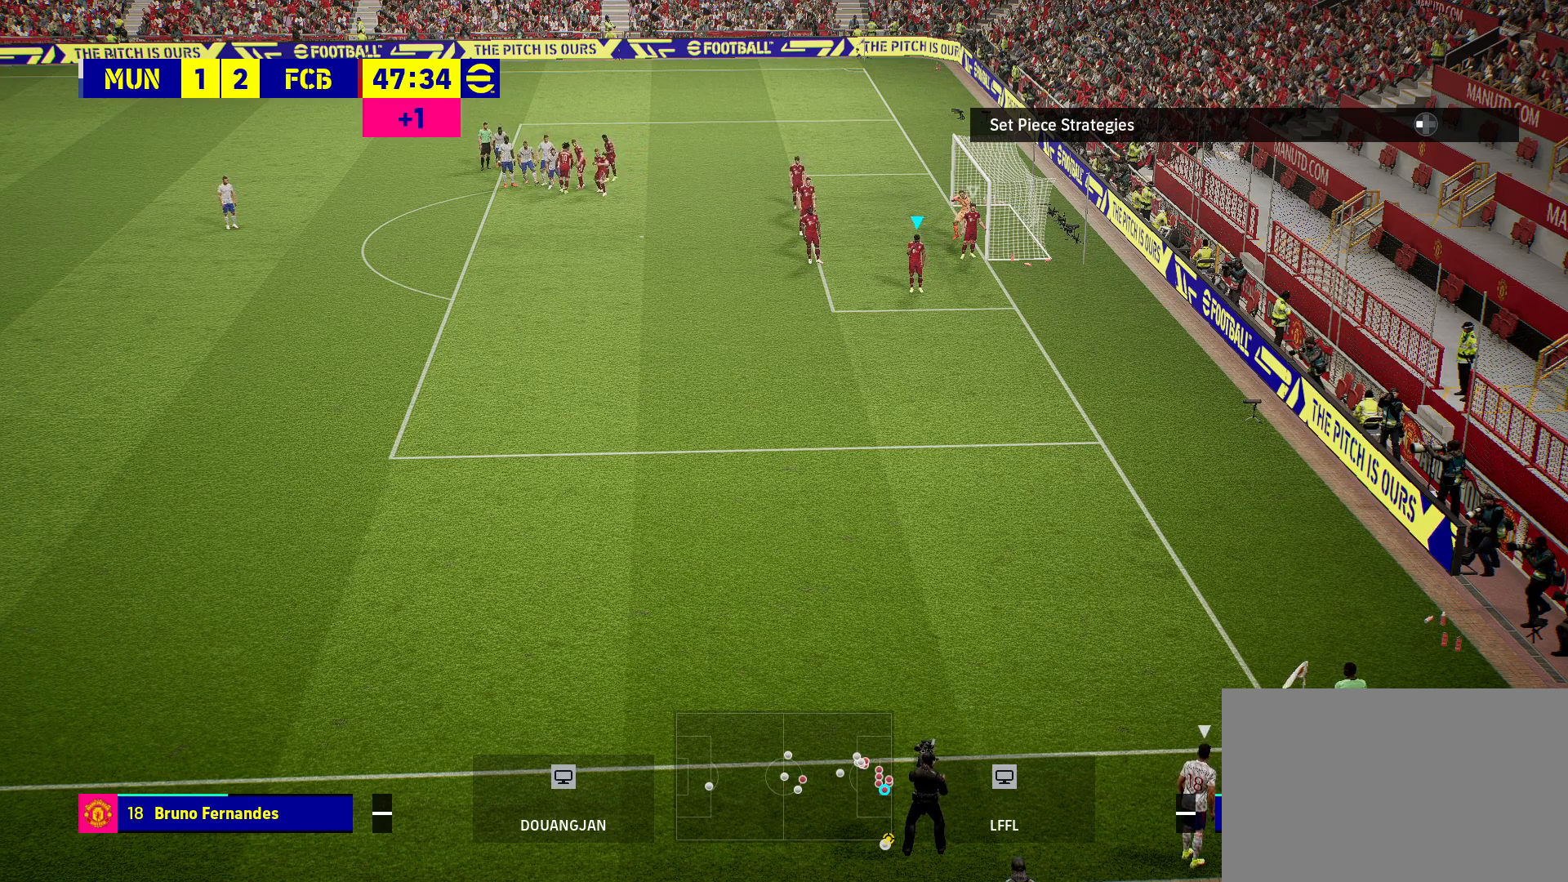
{"buttons": [], "left_stick": "center", "right_stick": "center", "events": []}
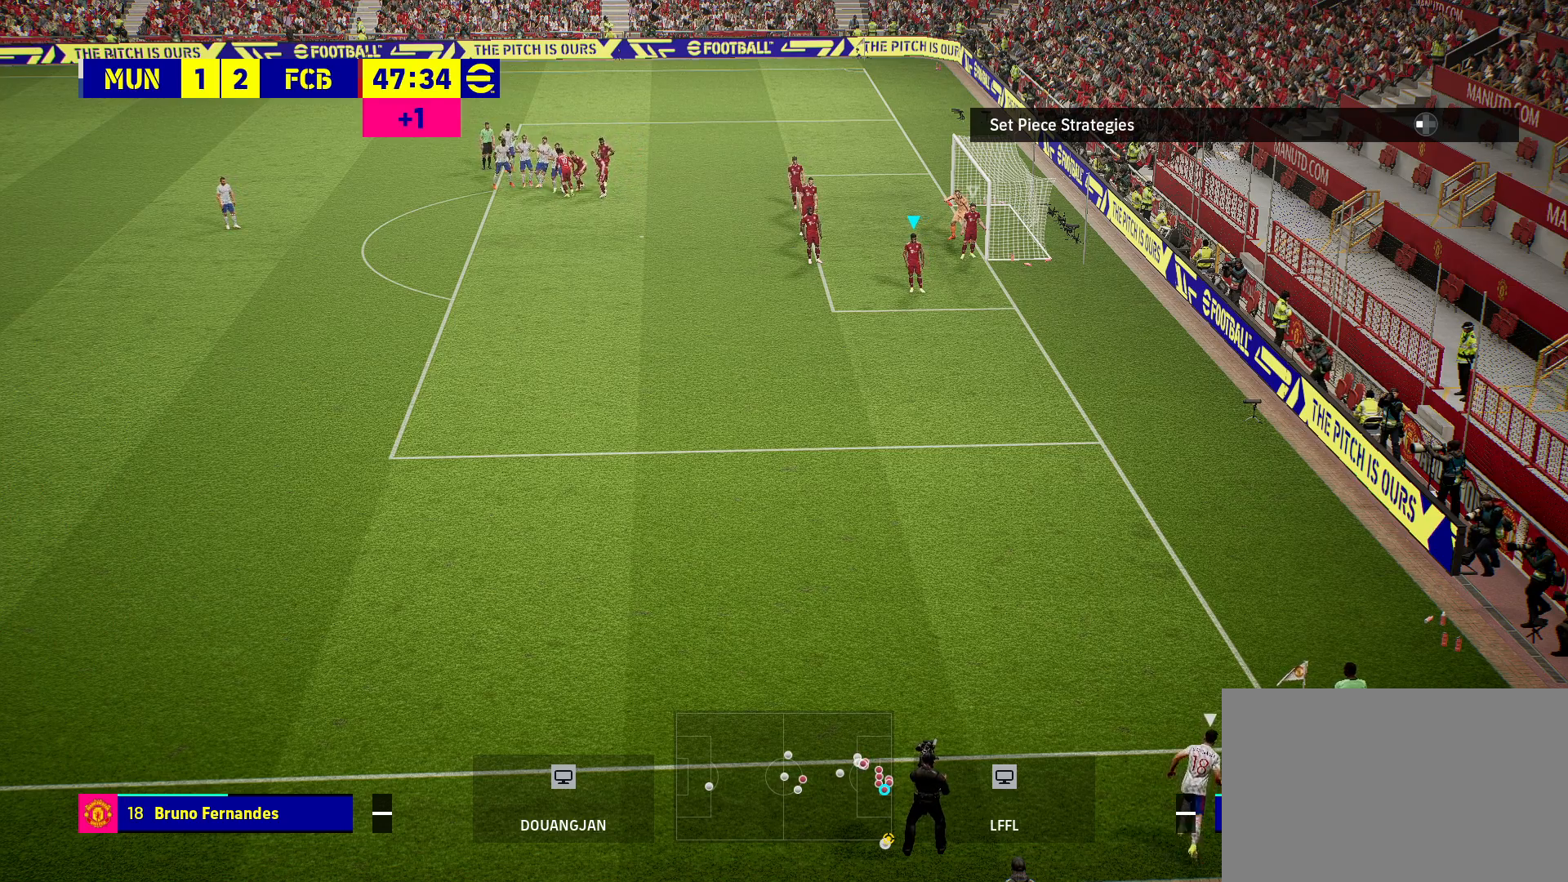
{"buttons": [], "left_stick": "center", "right_stick": "center", "events": []}
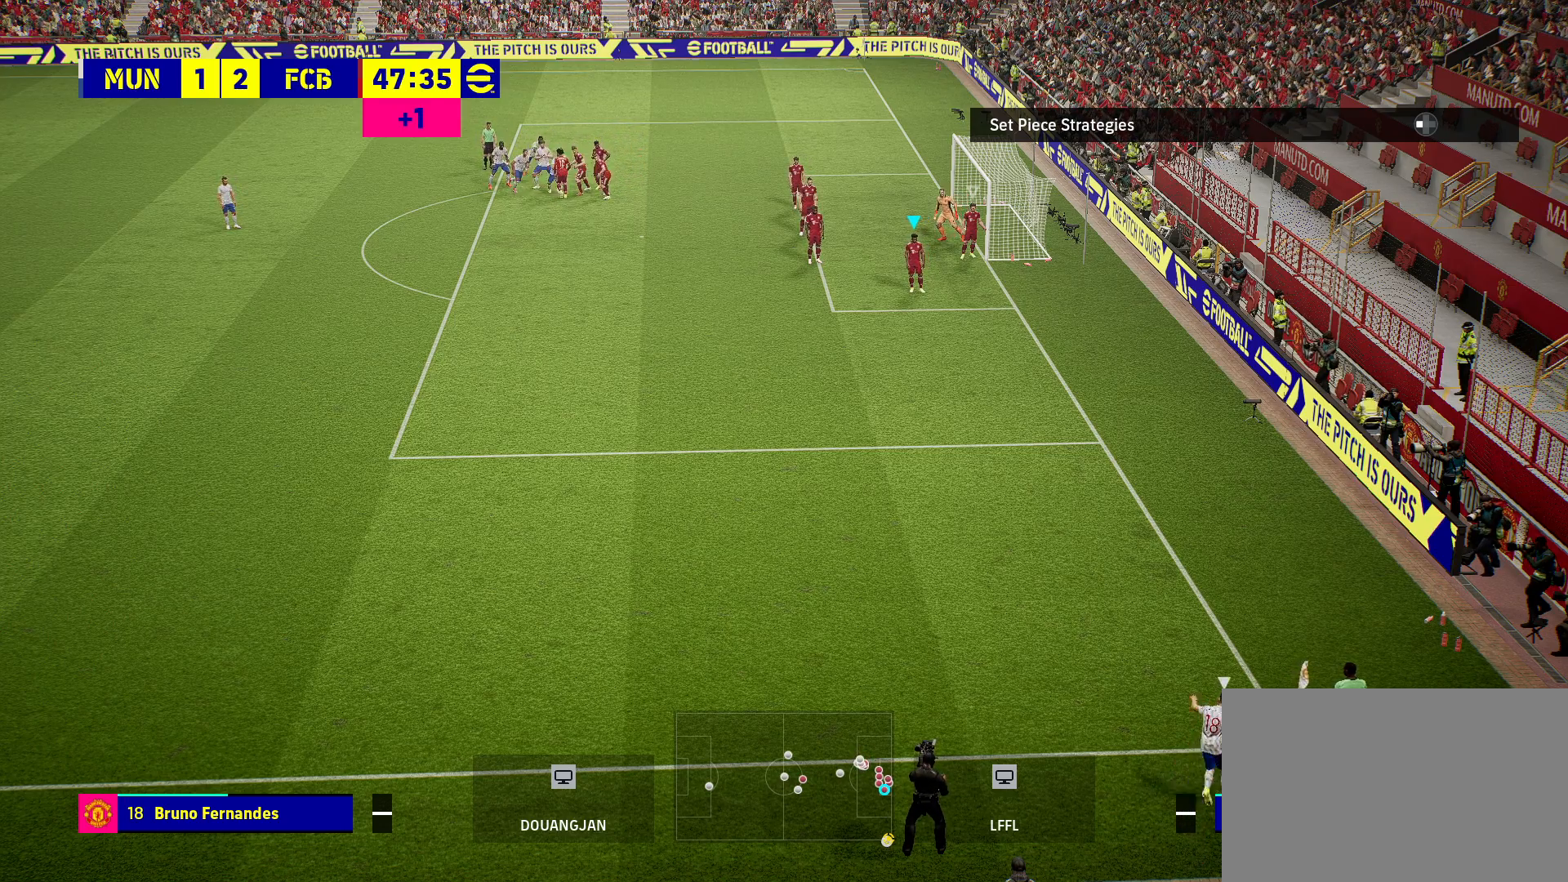
{"buttons": [], "left_stick": "down", "right_stick": "center", "events": [[133, "left_stick", "down-left"], [183, "left_stick", "down"]]}
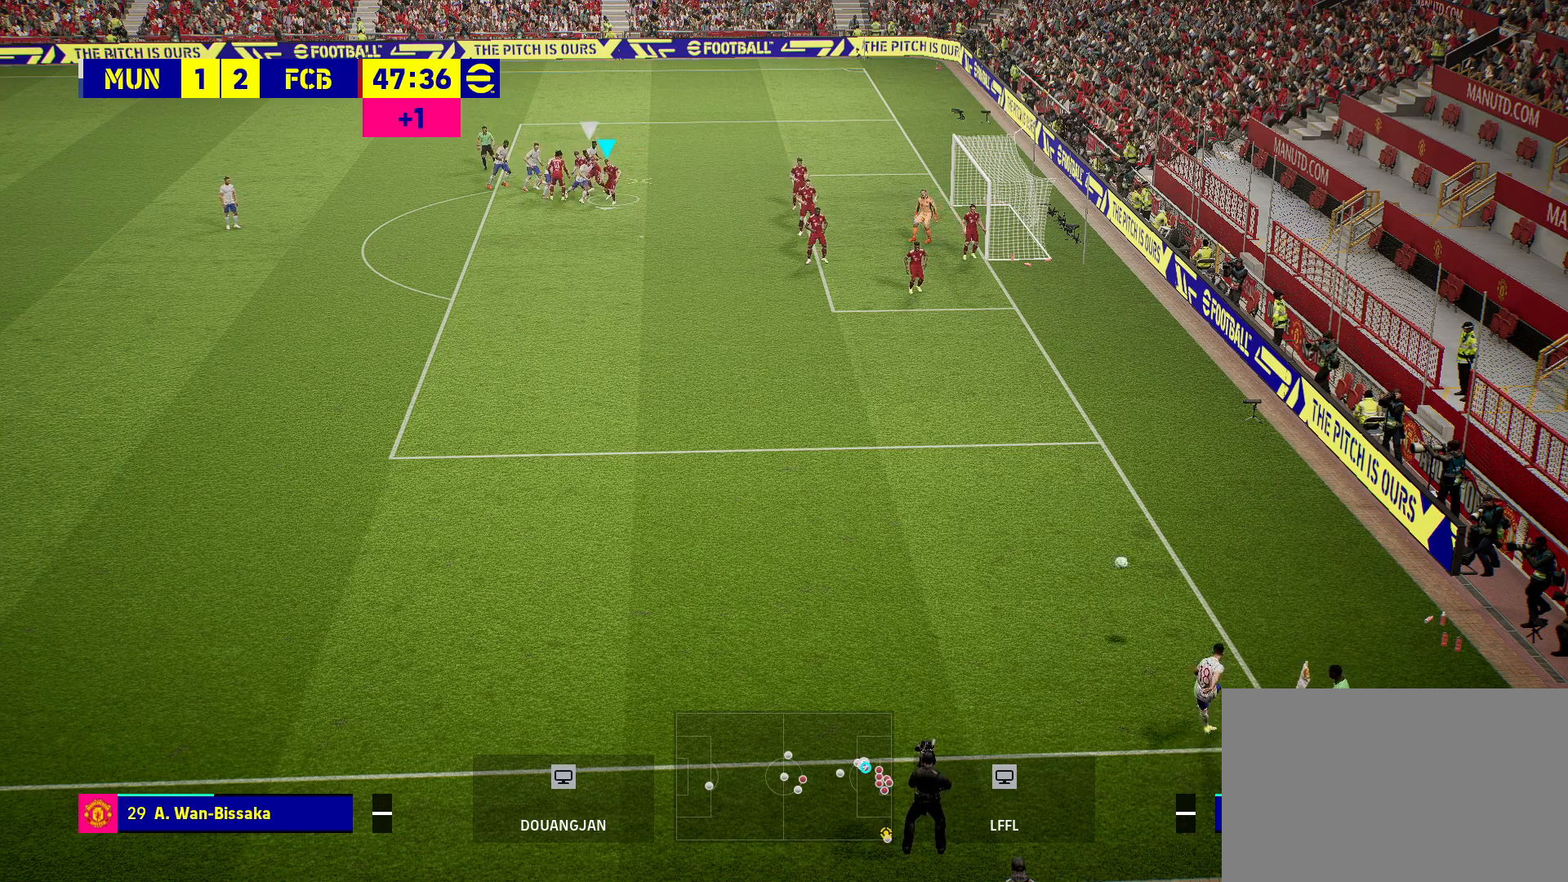
{"buttons": ["R2"], "left_stick": "down", "right_stick": "center", "events": [[217, "R2", "down"]]}
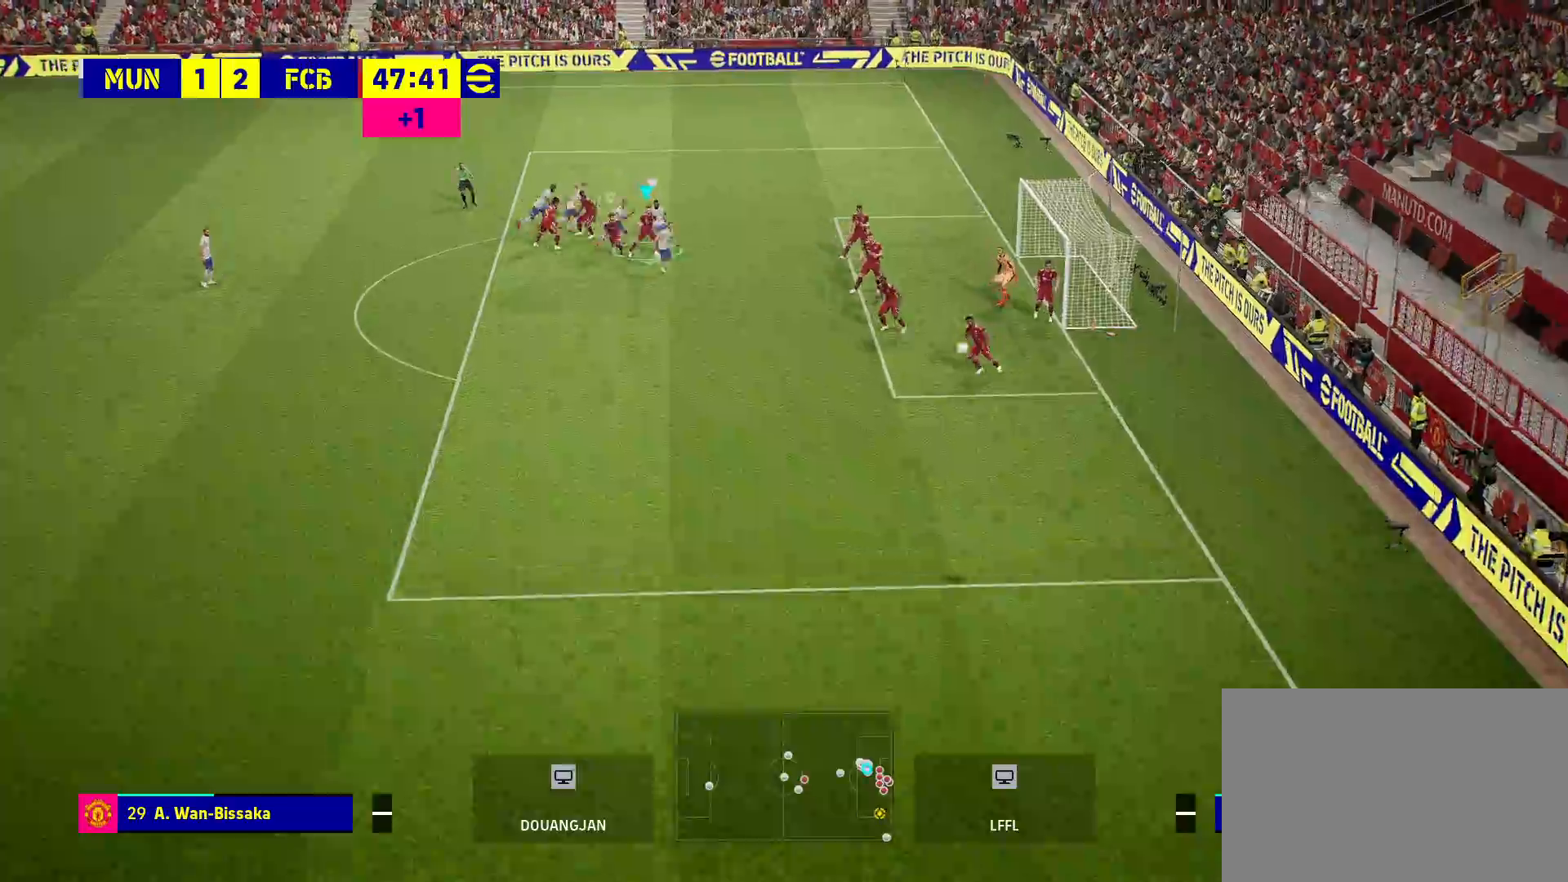
{"buttons": ["R2"], "left_stick": "down-left", "right_stick": "center", "events": [[200, "SQUARE", "down"], [200, "left_stick", "down-left"], [383, "SQUARE", "up"]]}
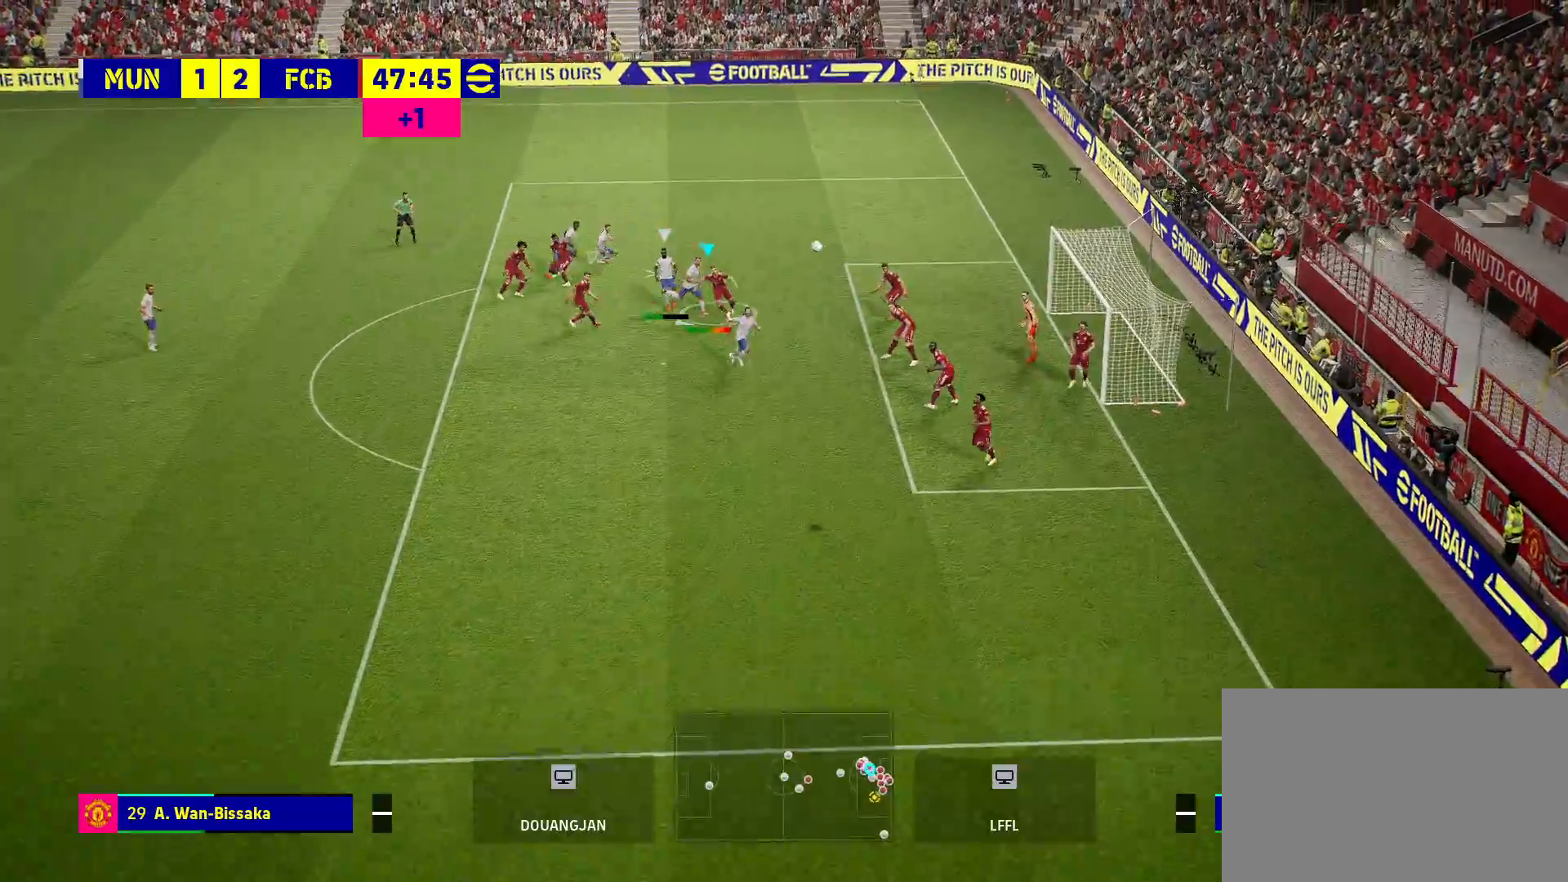
{"buttons": ["R2"], "left_stick": "down-left", "right_stick": "center", "events": []}
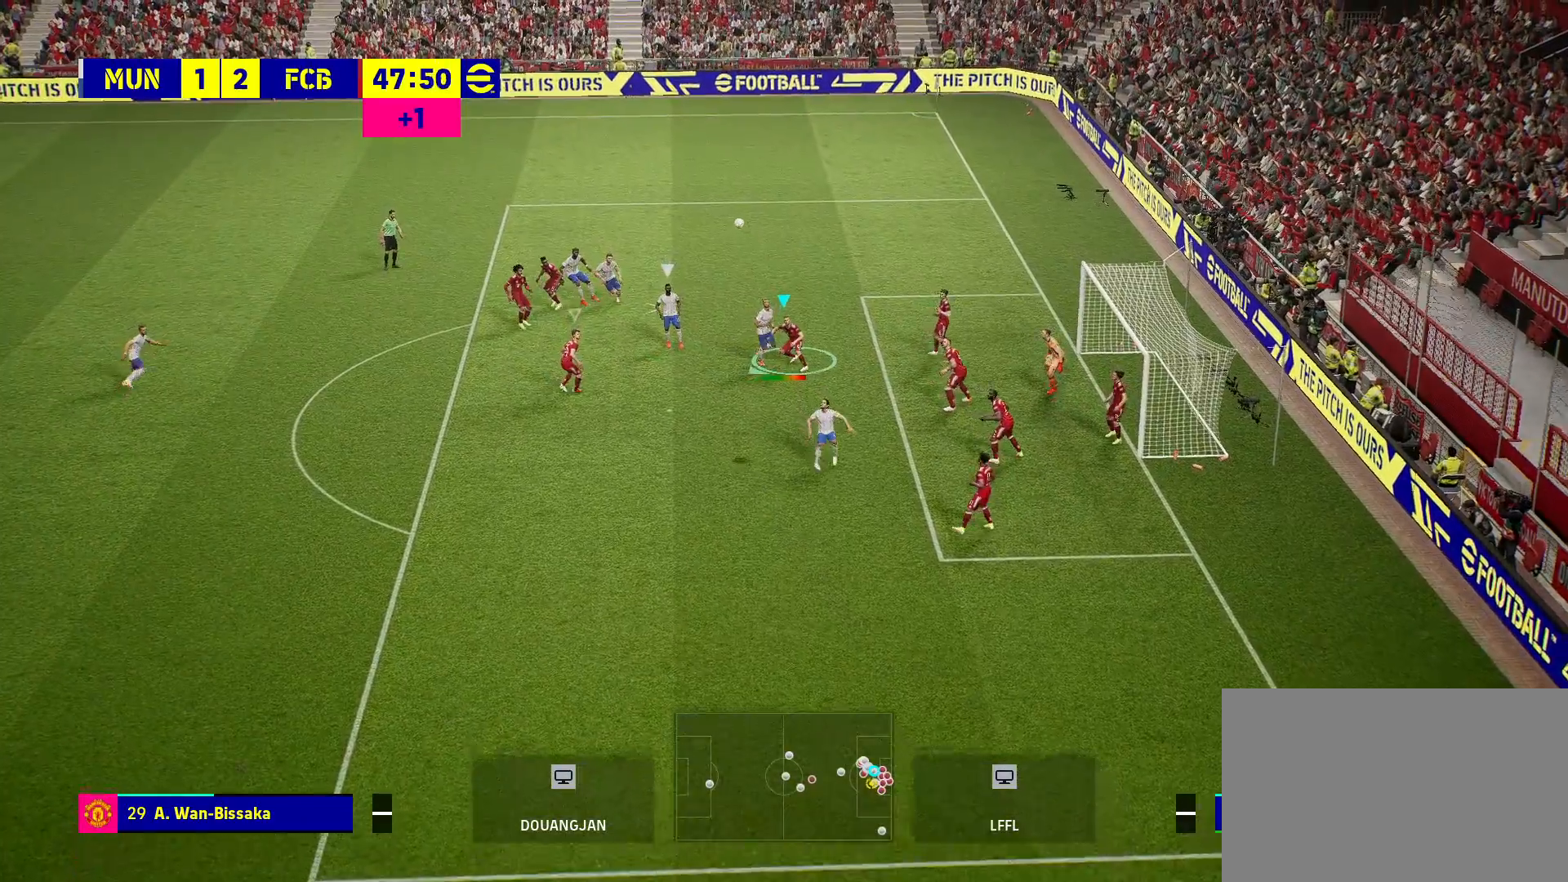
{"buttons": [], "left_stick": "left", "right_stick": "center", "events": [[117, "R2", "up"], [150, "left_stick", "left"]]}
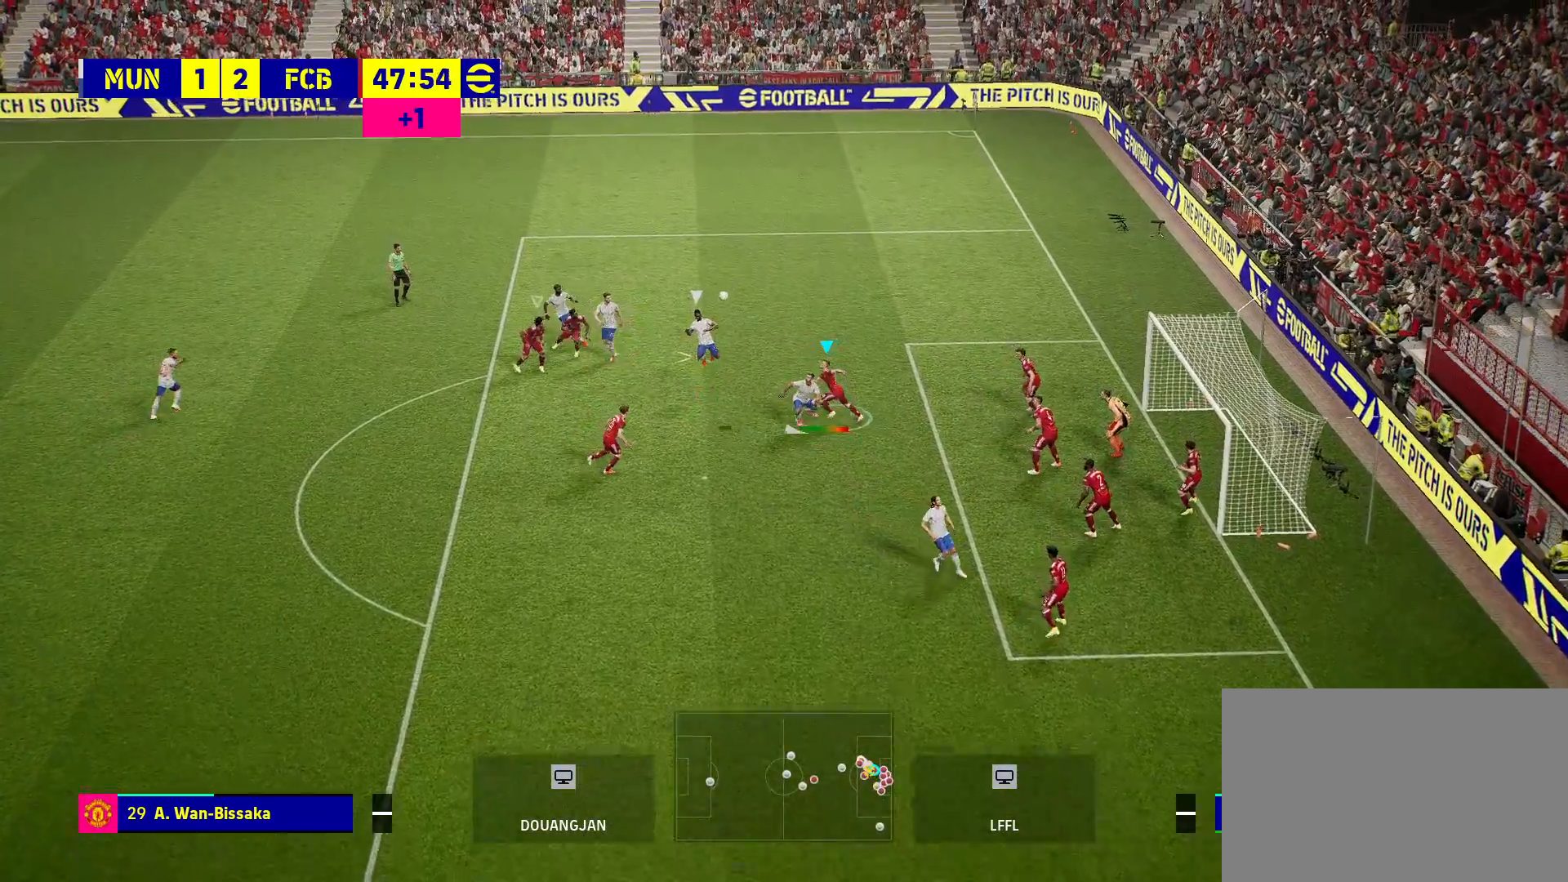
{"buttons": [], "left_stick": "left", "right_stick": "center", "events": [[17, "left_stick", "center"], [433, "left_stick", "left"]]}
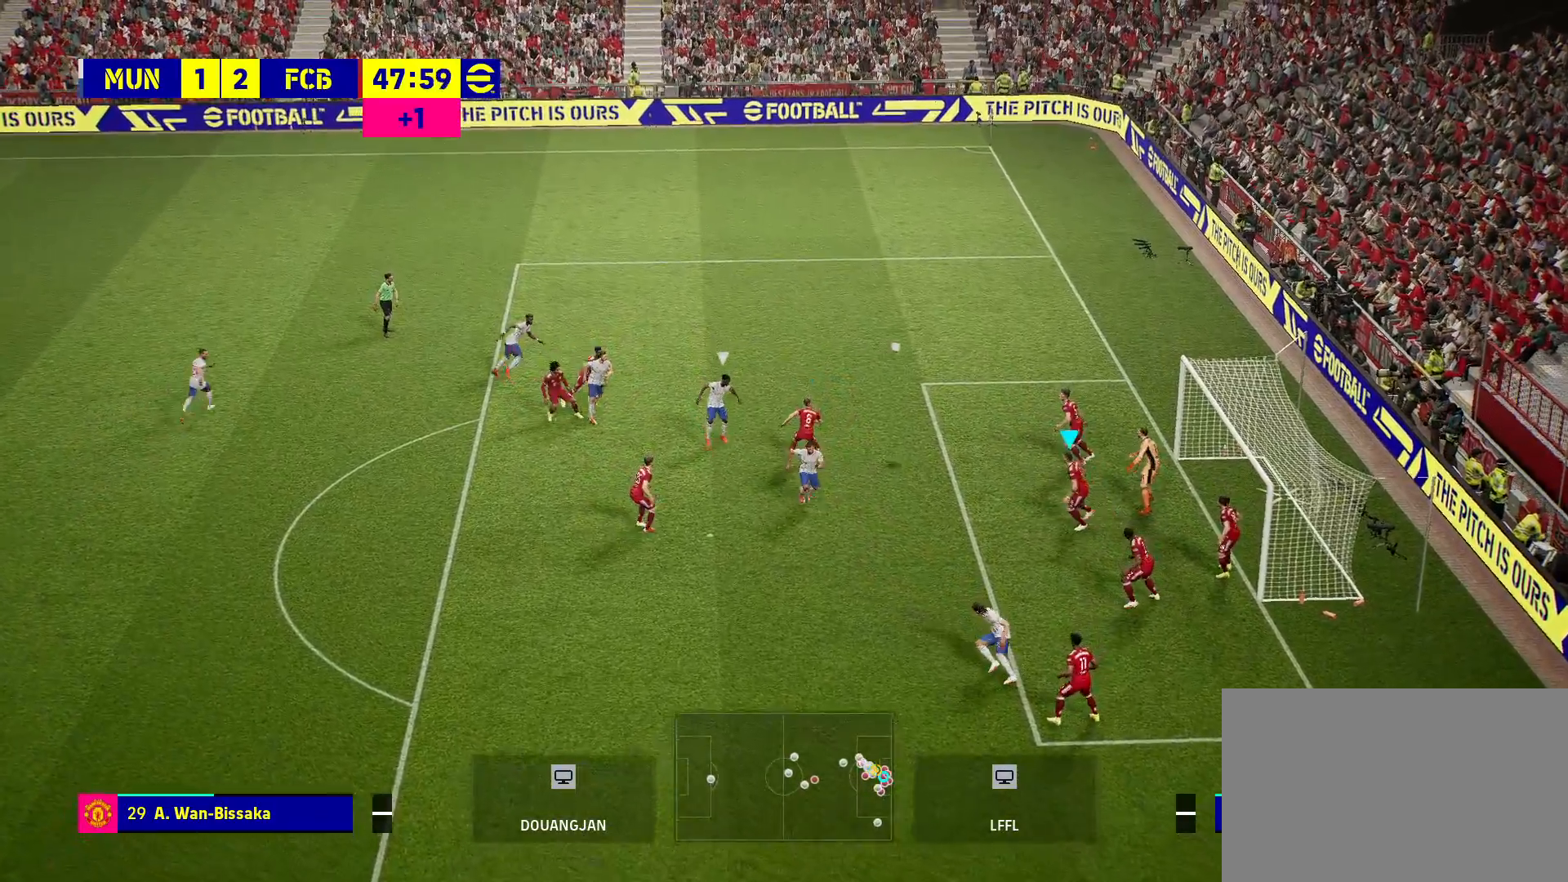
{"buttons": [], "left_stick": "left", "right_stick": "center", "events": []}
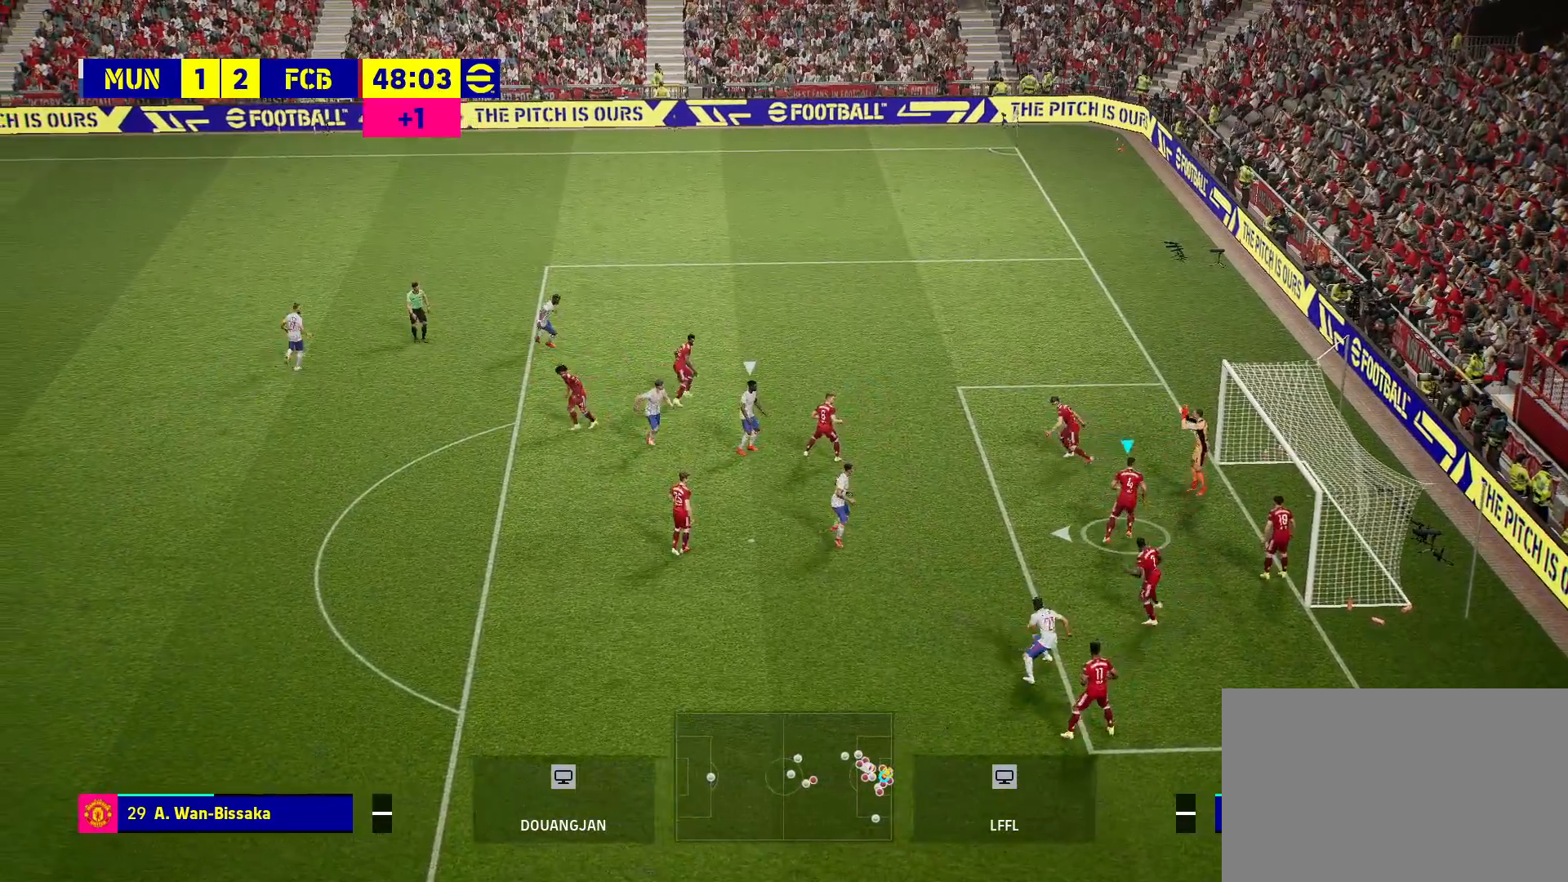
{"buttons": [], "left_stick": "left", "right_stick": "center", "events": []}
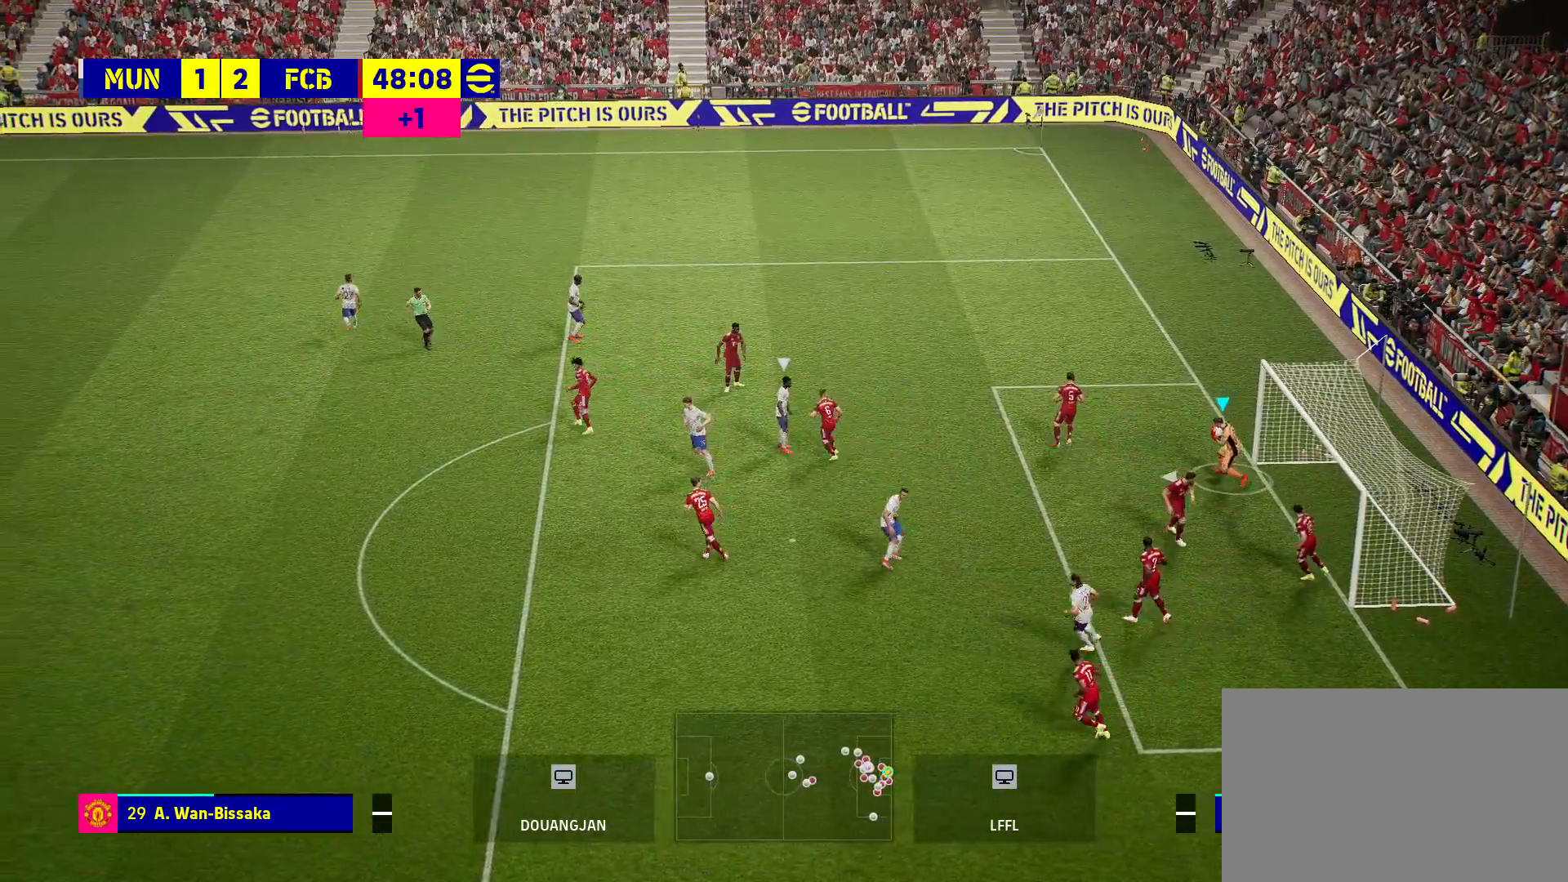
{"buttons": [], "left_stick": "left", "right_stick": "center", "events": []}
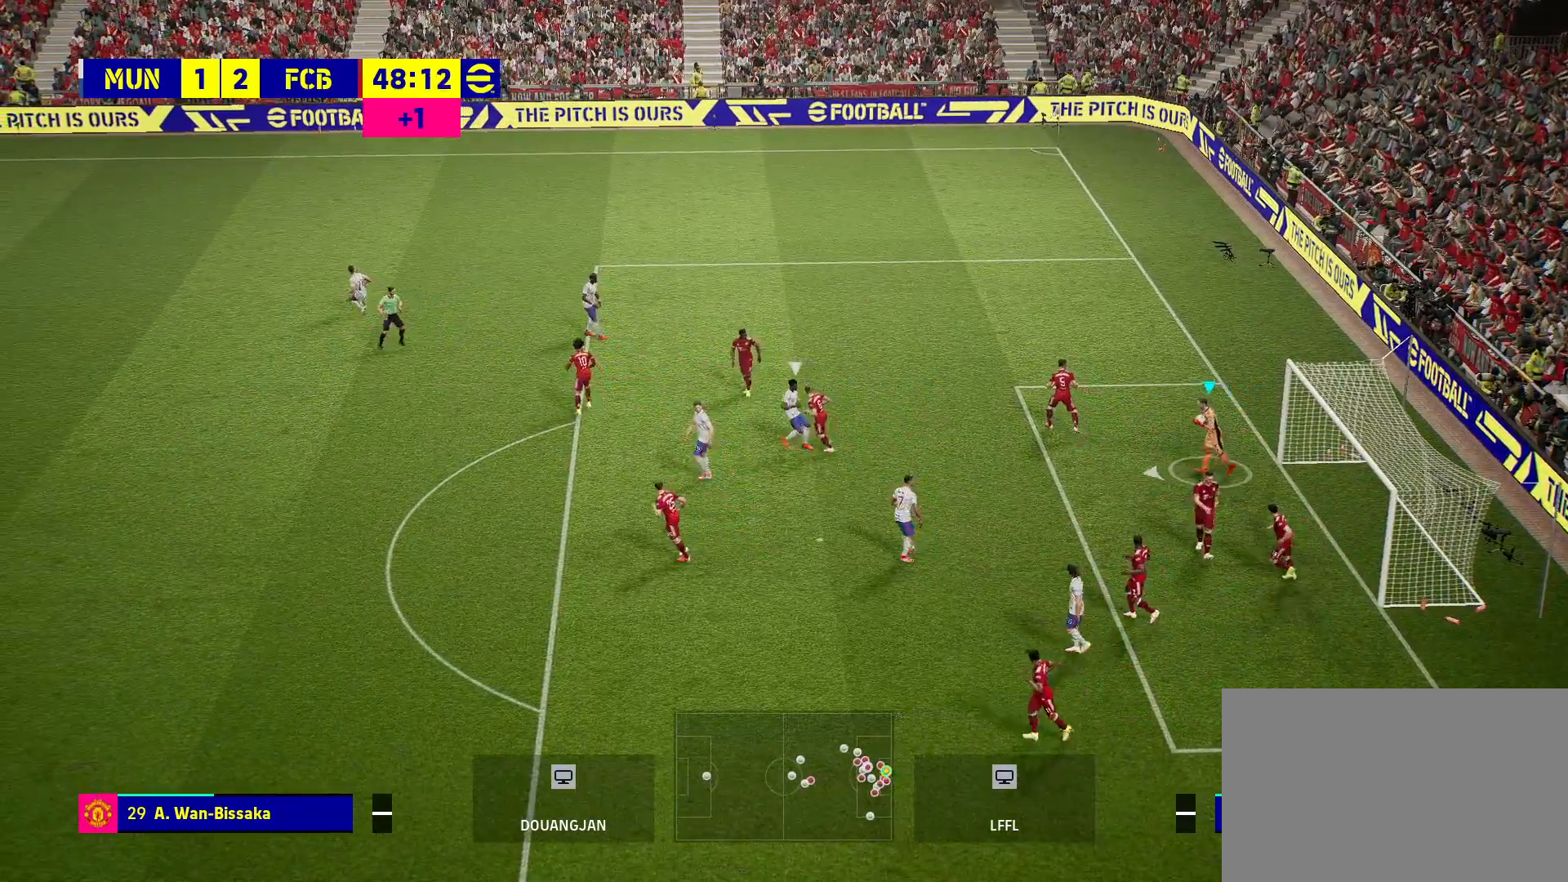
{"buttons": [], "left_stick": "left", "right_stick": "center", "events": [[67, "CIRCLE", "down"], [383, "CIRCLE", "up"]]}
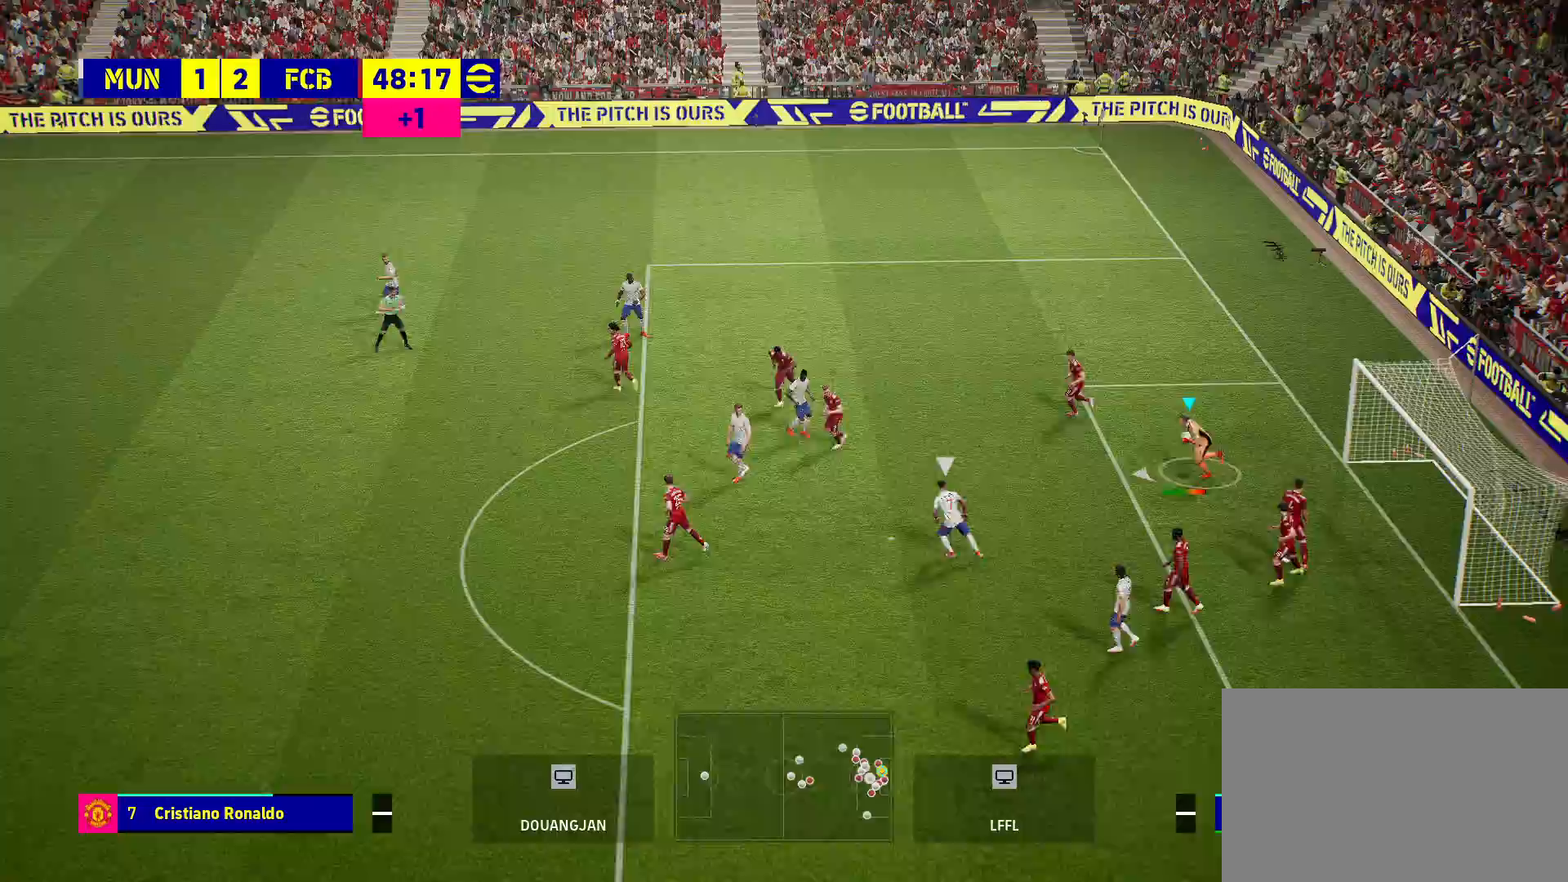
{"buttons": [], "left_stick": "center", "right_stick": "center", "events": [[250, "left_stick", "center"]]}
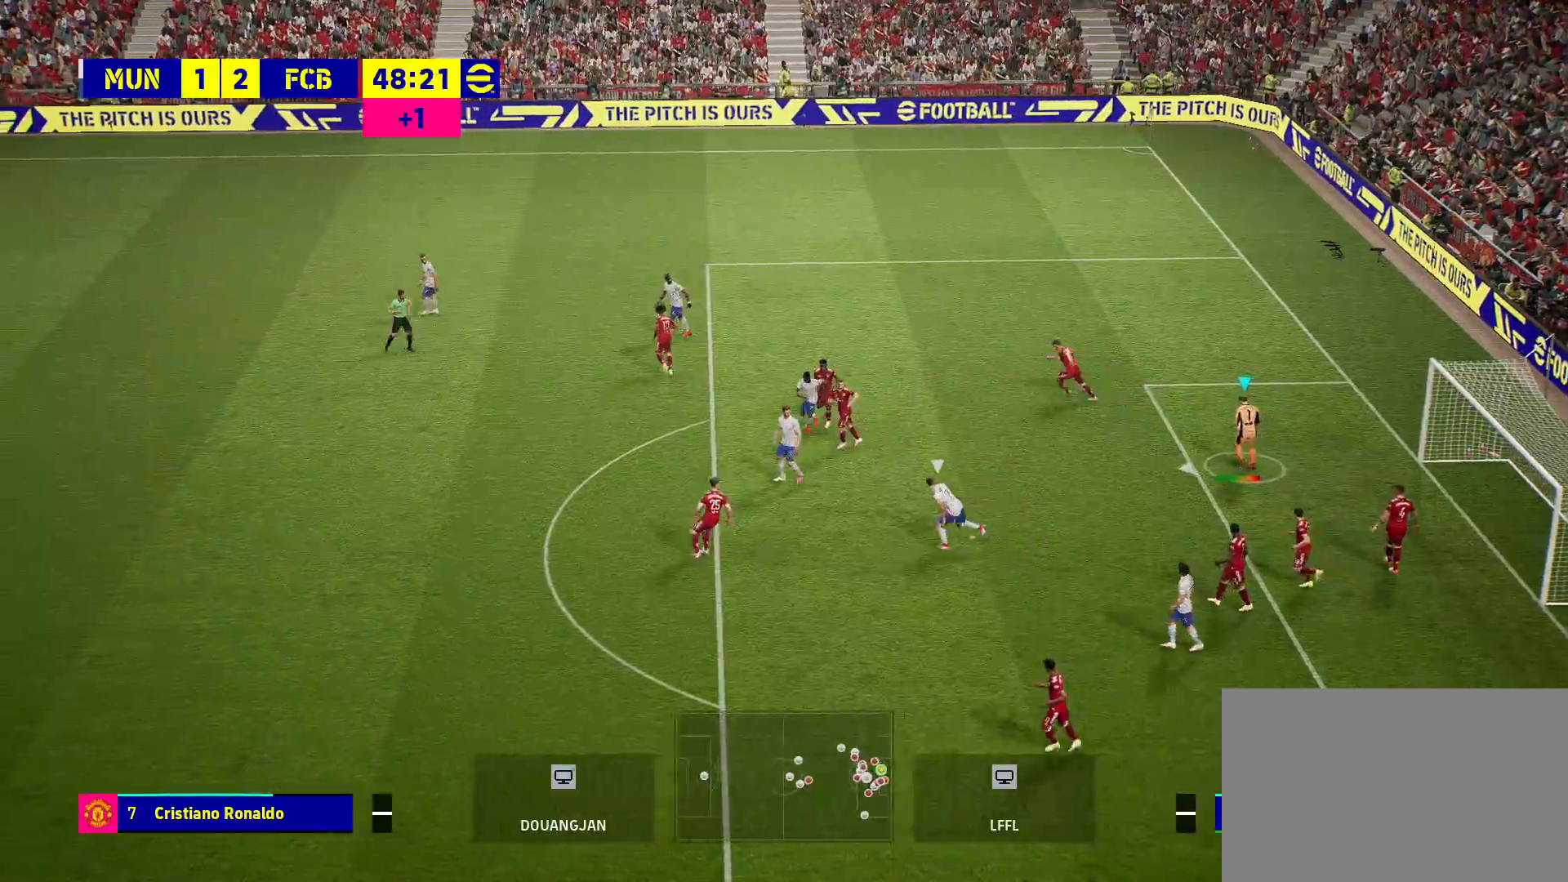
{"buttons": [], "left_stick": "center", "right_stick": "center", "events": []}
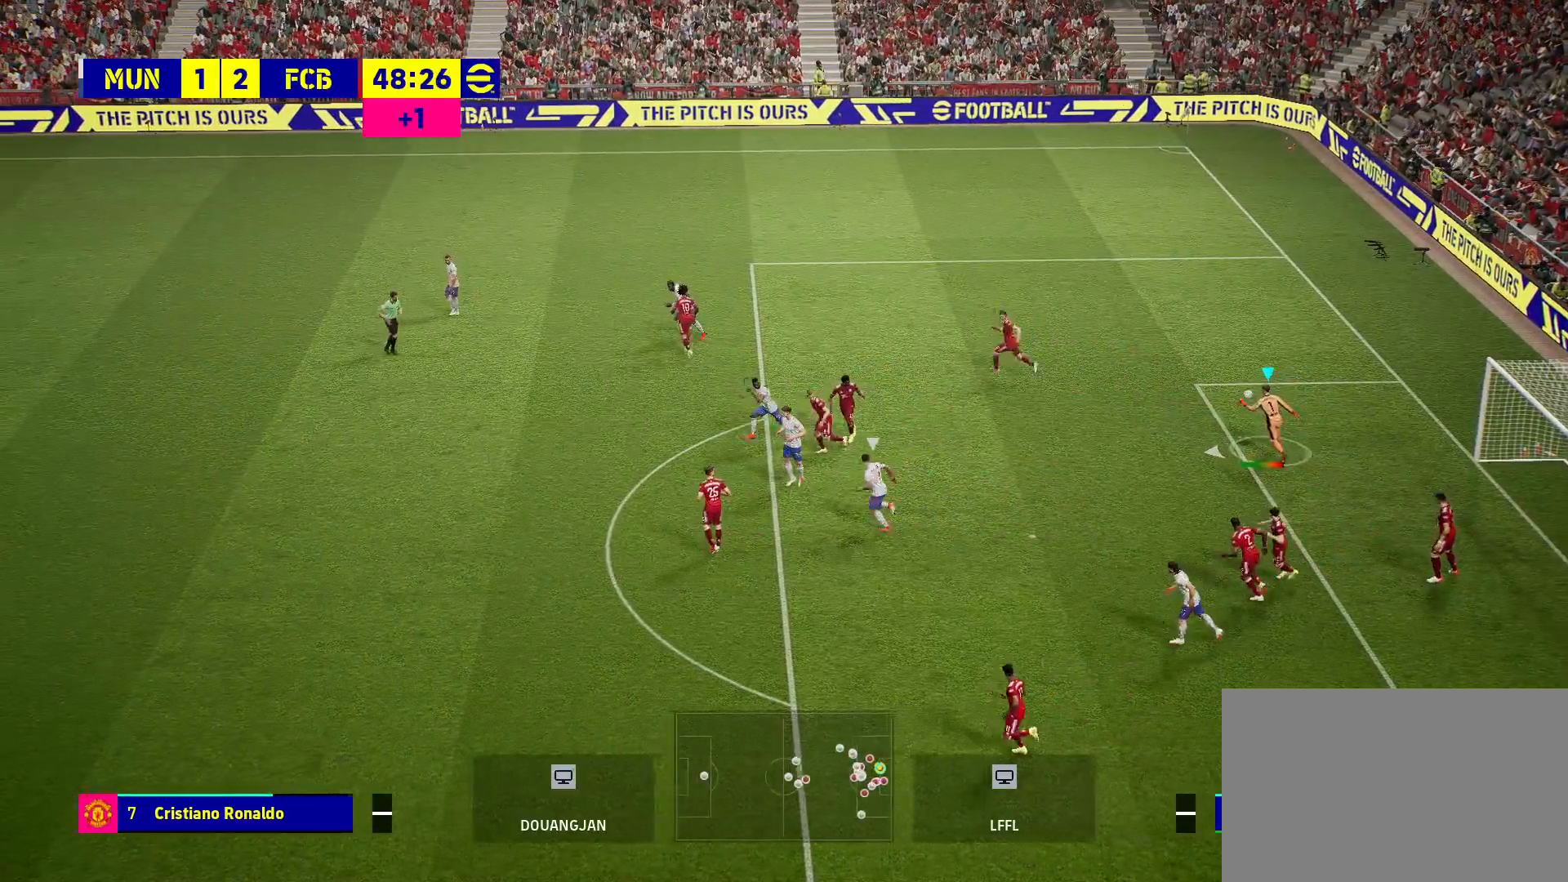
{"buttons": [], "left_stick": "center", "right_stick": "center", "events": []}
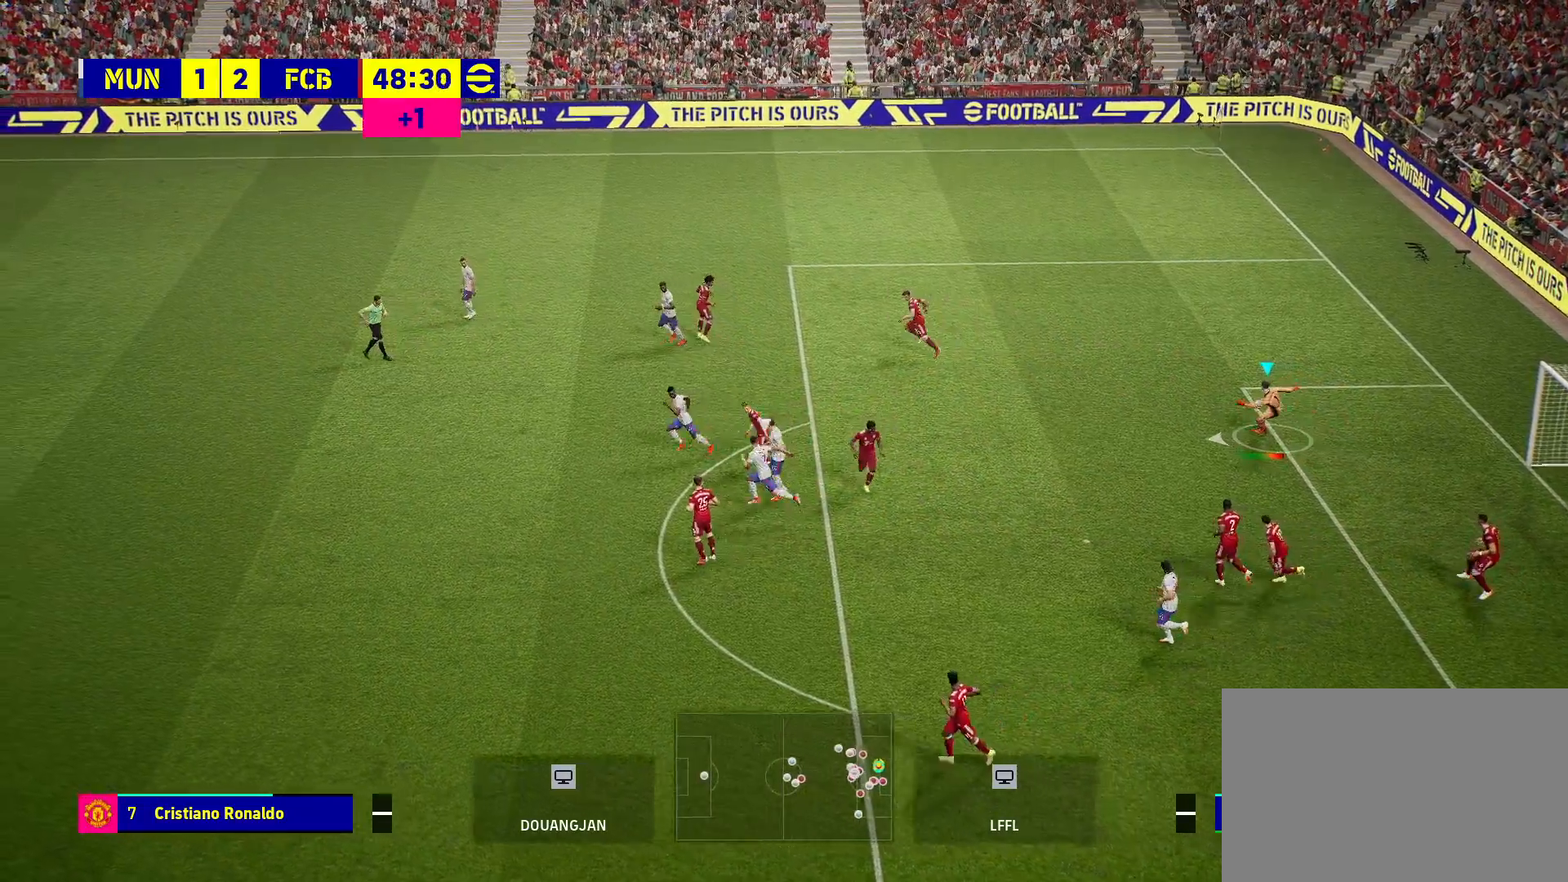
{"buttons": [], "left_stick": "center", "right_stick": "center", "events": []}
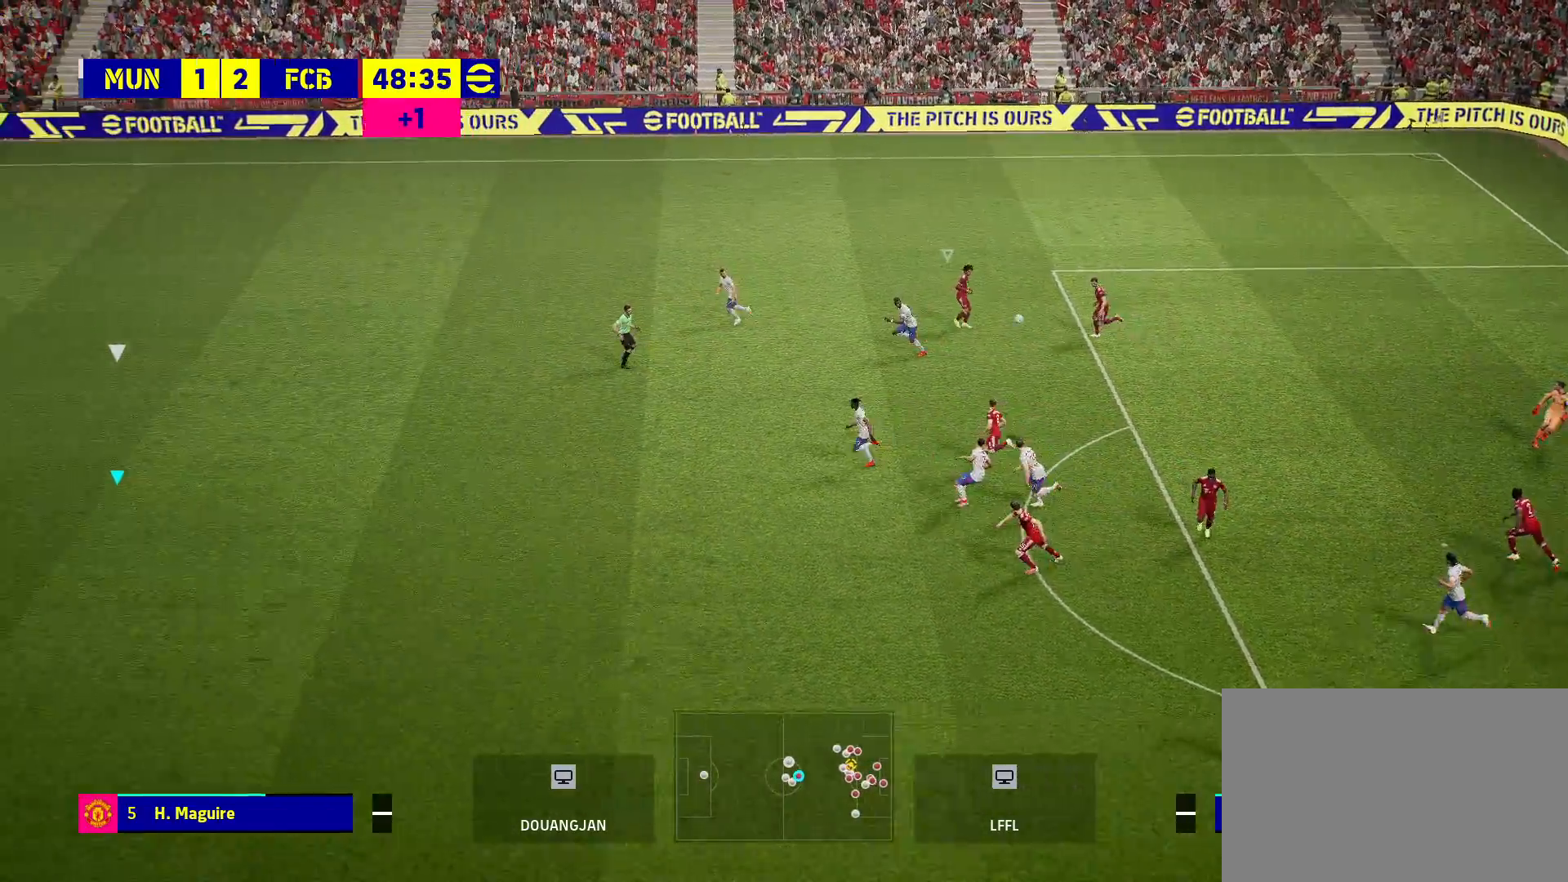
{"buttons": [], "left_stick": "center", "right_stick": "center", "events": []}
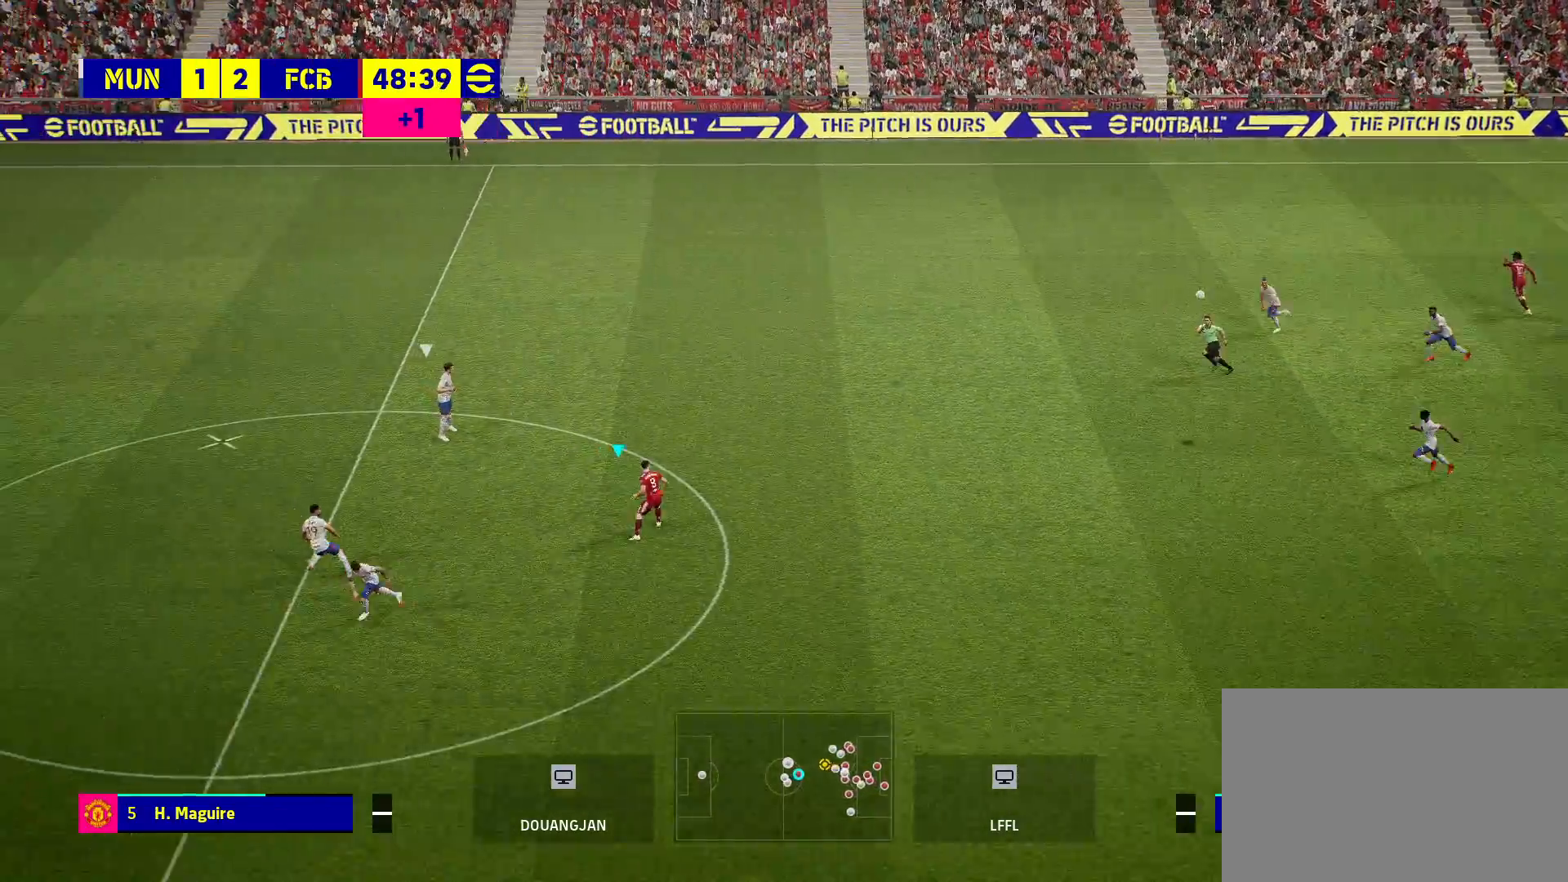
{"buttons": [], "left_stick": "center", "right_stick": "center", "events": []}